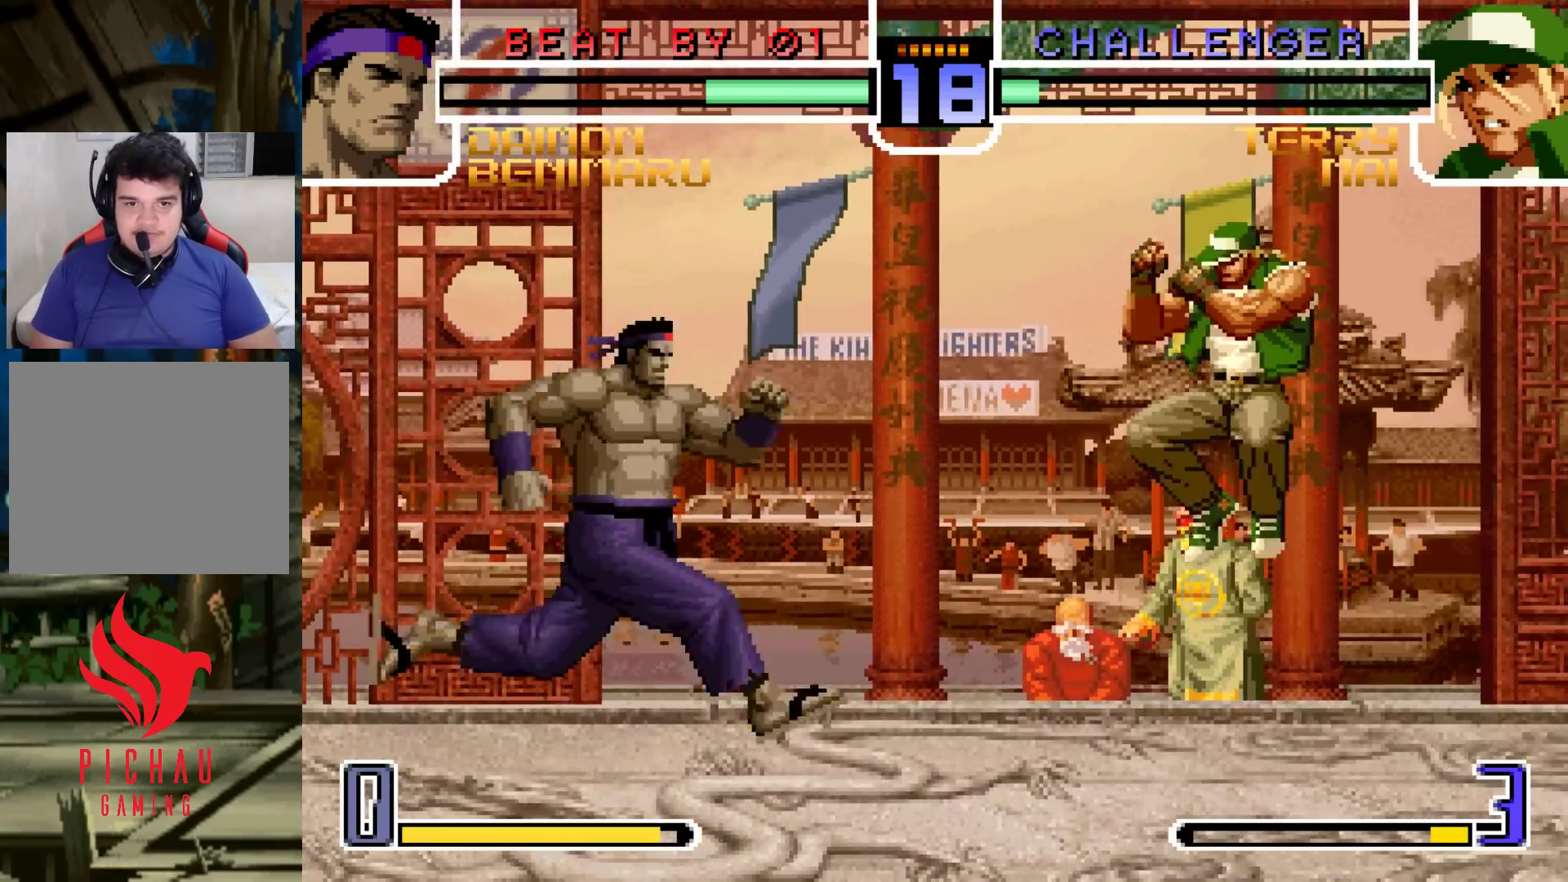
Gameplay with a controller (arcade stick); each line is a JSON object with the inputs held at the frame after it. "events" lists button and stick changes between this image and that frame as [ms after this image, input, new state], when the widget could be followed in between. Not read: L3 R3.
{"buttons": [], "left_stick": "center"}
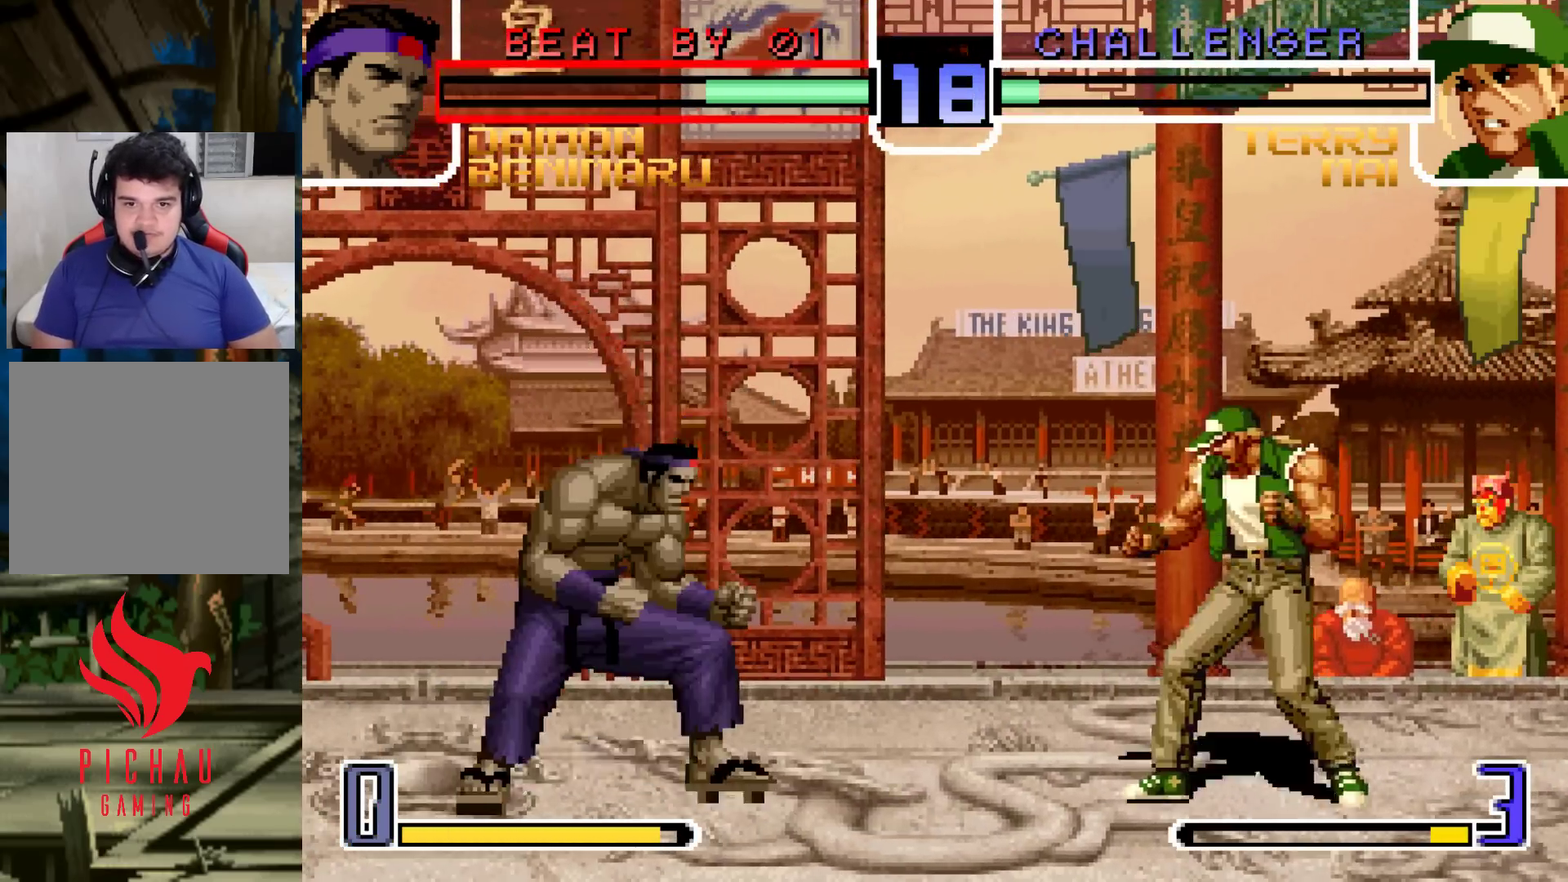
{"buttons": [], "left_stick": "center", "events": [[217, "CROSS", "down"], [267, "CROSS", "up"]]}
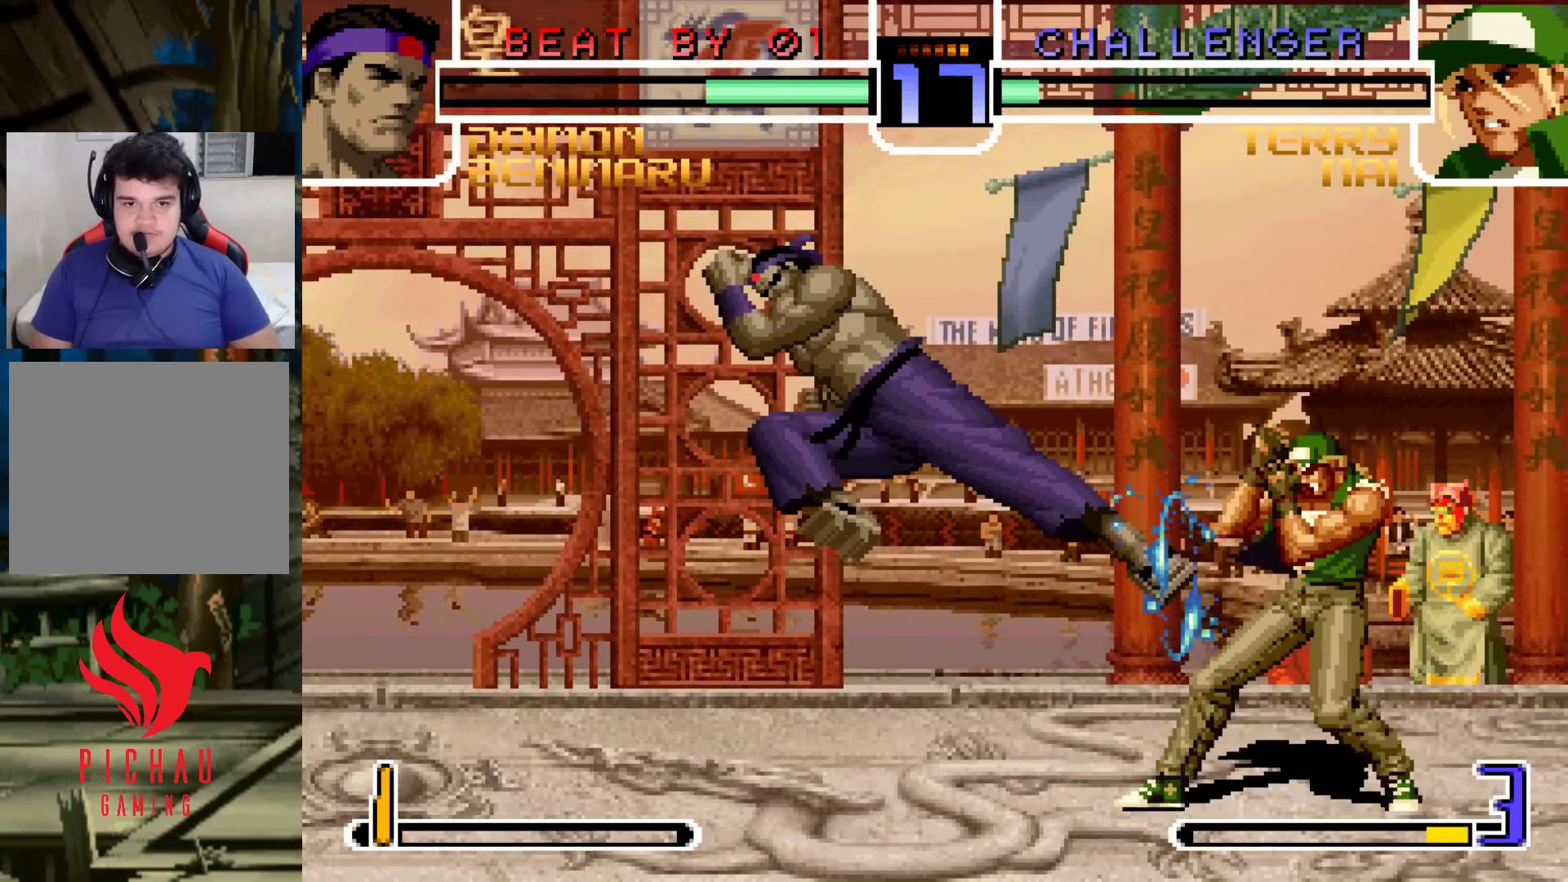
{"buttons": [], "left_stick": "center", "events": [[17, "left_stick", "down"], [83, "left_stick", "right"], [183, "left_stick", "center"], [267, "CROSS", "down"], [333, "CROSS", "up"]]}
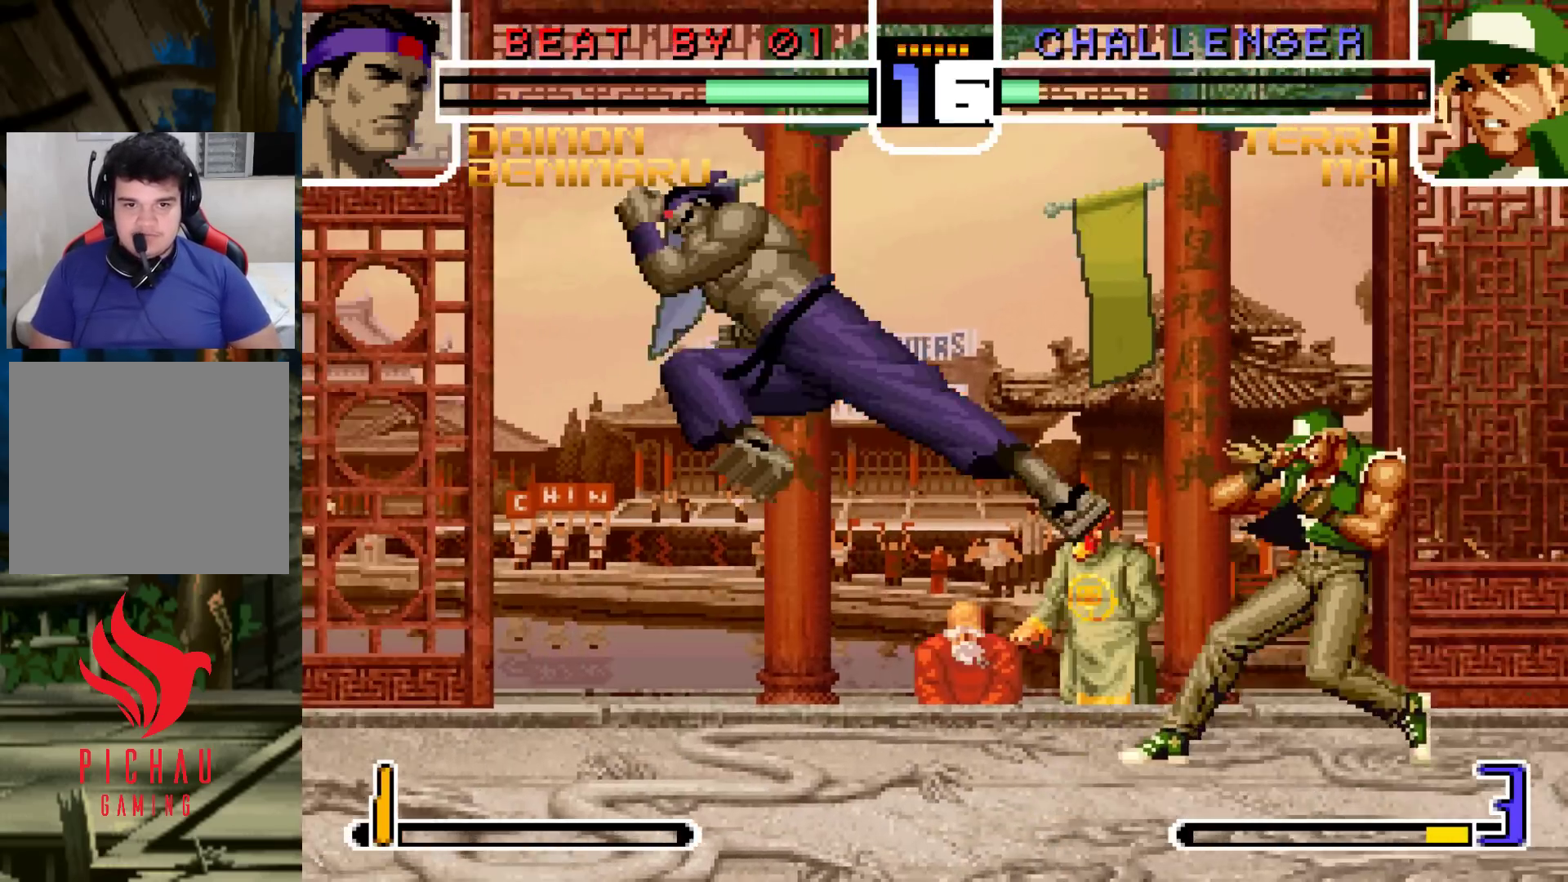
{"buttons": [], "left_stick": "center", "events": [[250, "left_stick", "down-right"], [300, "left_stick", "up-right"], [383, "CROSS", "down"], [383, "left_stick", "center"], [417, "CROSS", "up"]]}
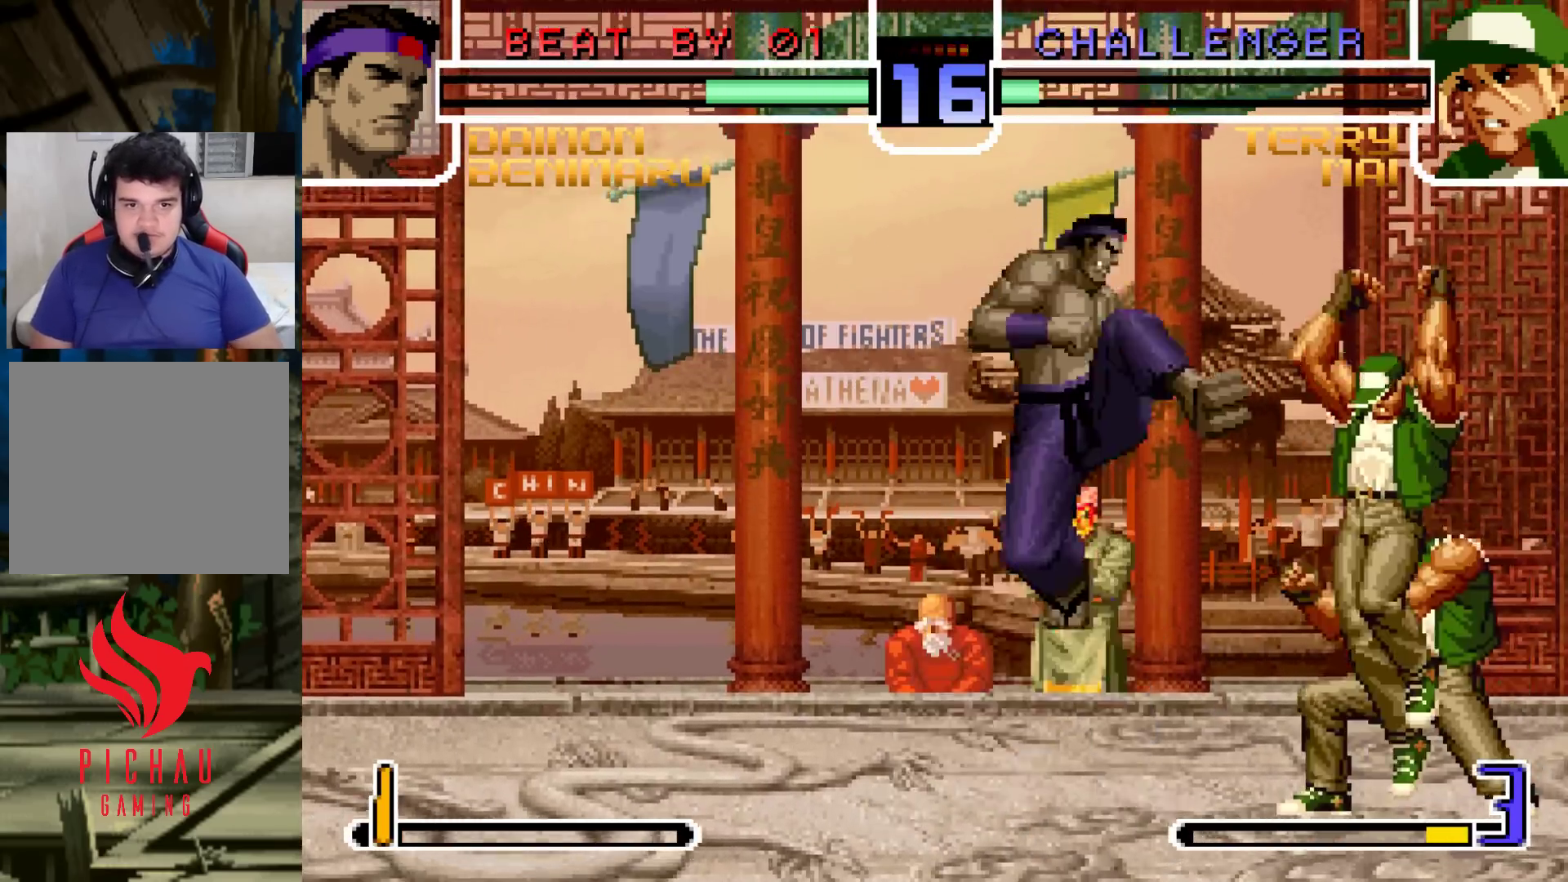
{"buttons": [], "left_stick": "center", "events": []}
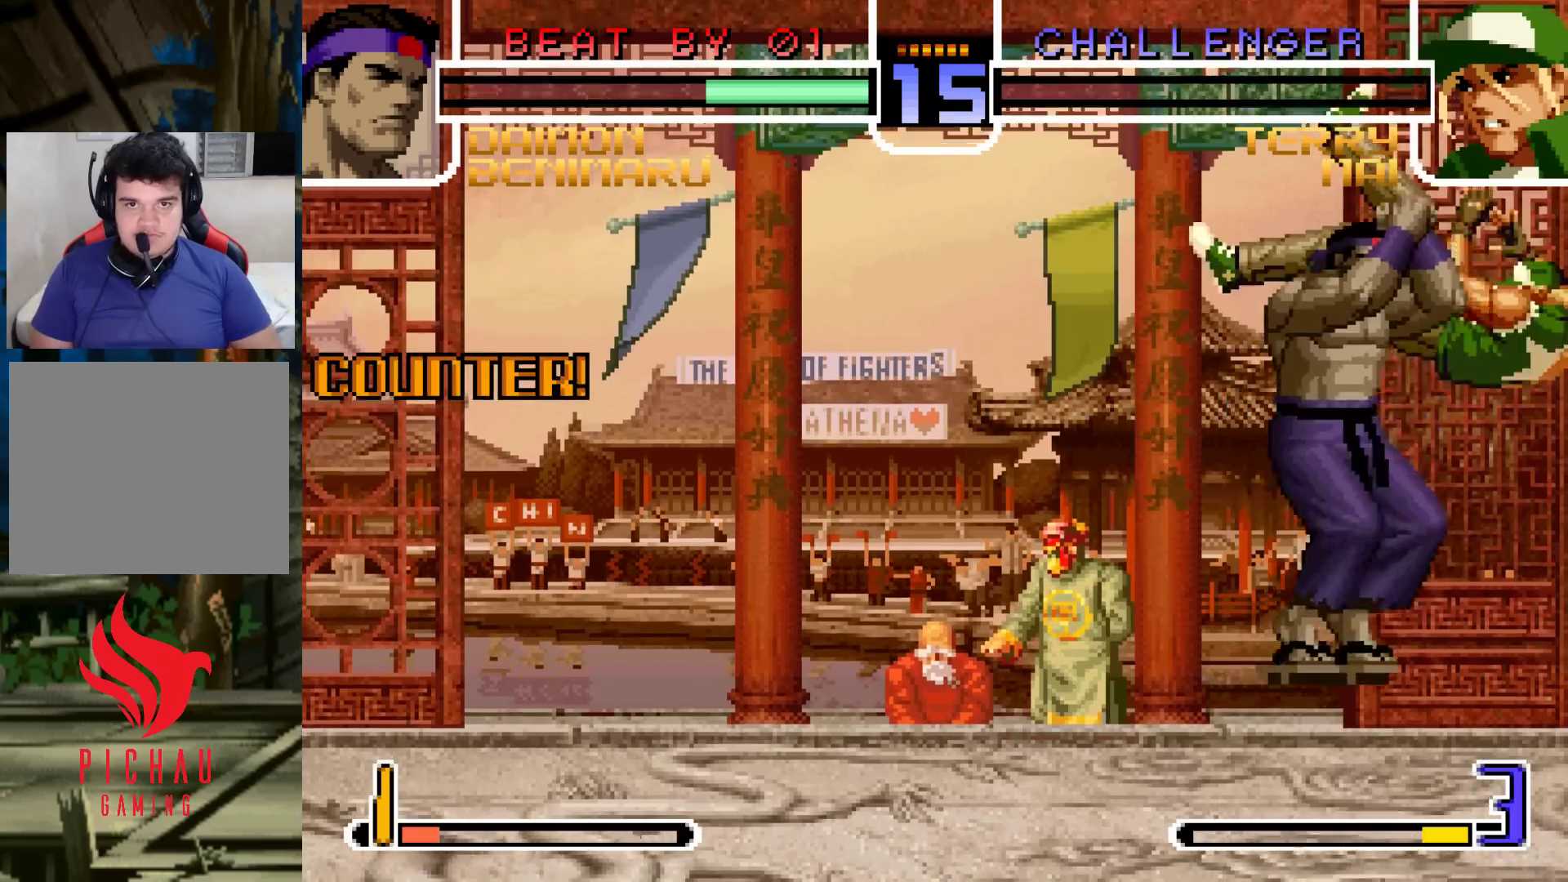
{"buttons": [], "left_stick": "down-left", "events": [[17, "left_stick", "down"], [100, "left_stick", "left"], [183, "CROSS", "down"], [183, "left_stick", "center"], [233, "CROSS", "up"], [267, "left_stick", "left"], [317, "left_stick", "down-left"]]}
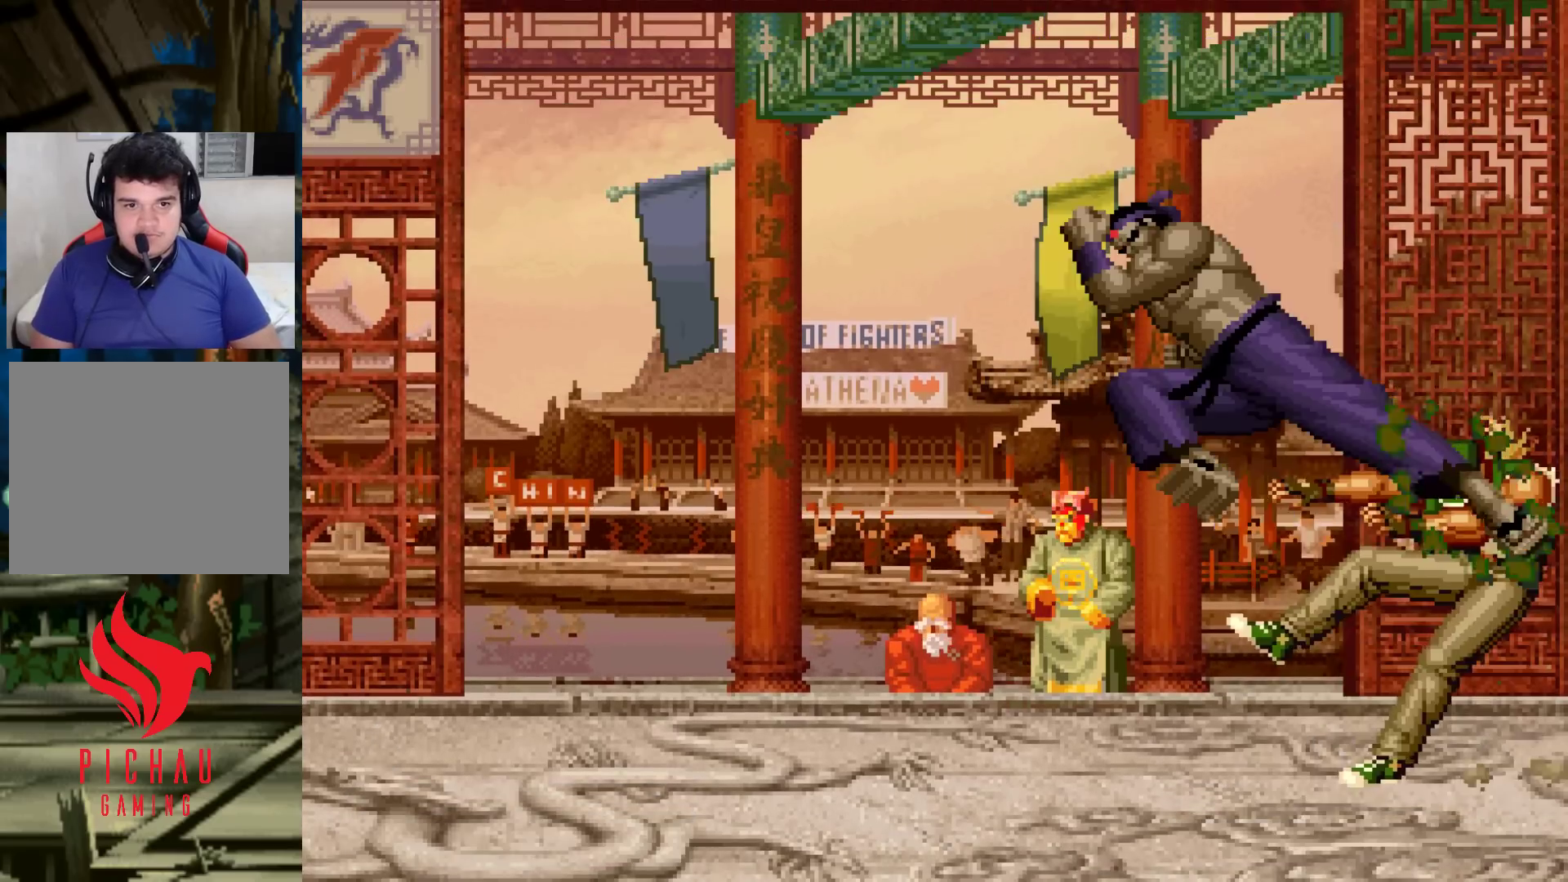
{"buttons": ["SQUARE"], "left_stick": "center", "events": [[250, "left_stick", "center"], [283, "SQUARE", "down"], [317, "CROSS", "down"], [367, "SQUARE", "up"], [383, "CROSS", "up"], [483, "SQUARE", "down"]]}
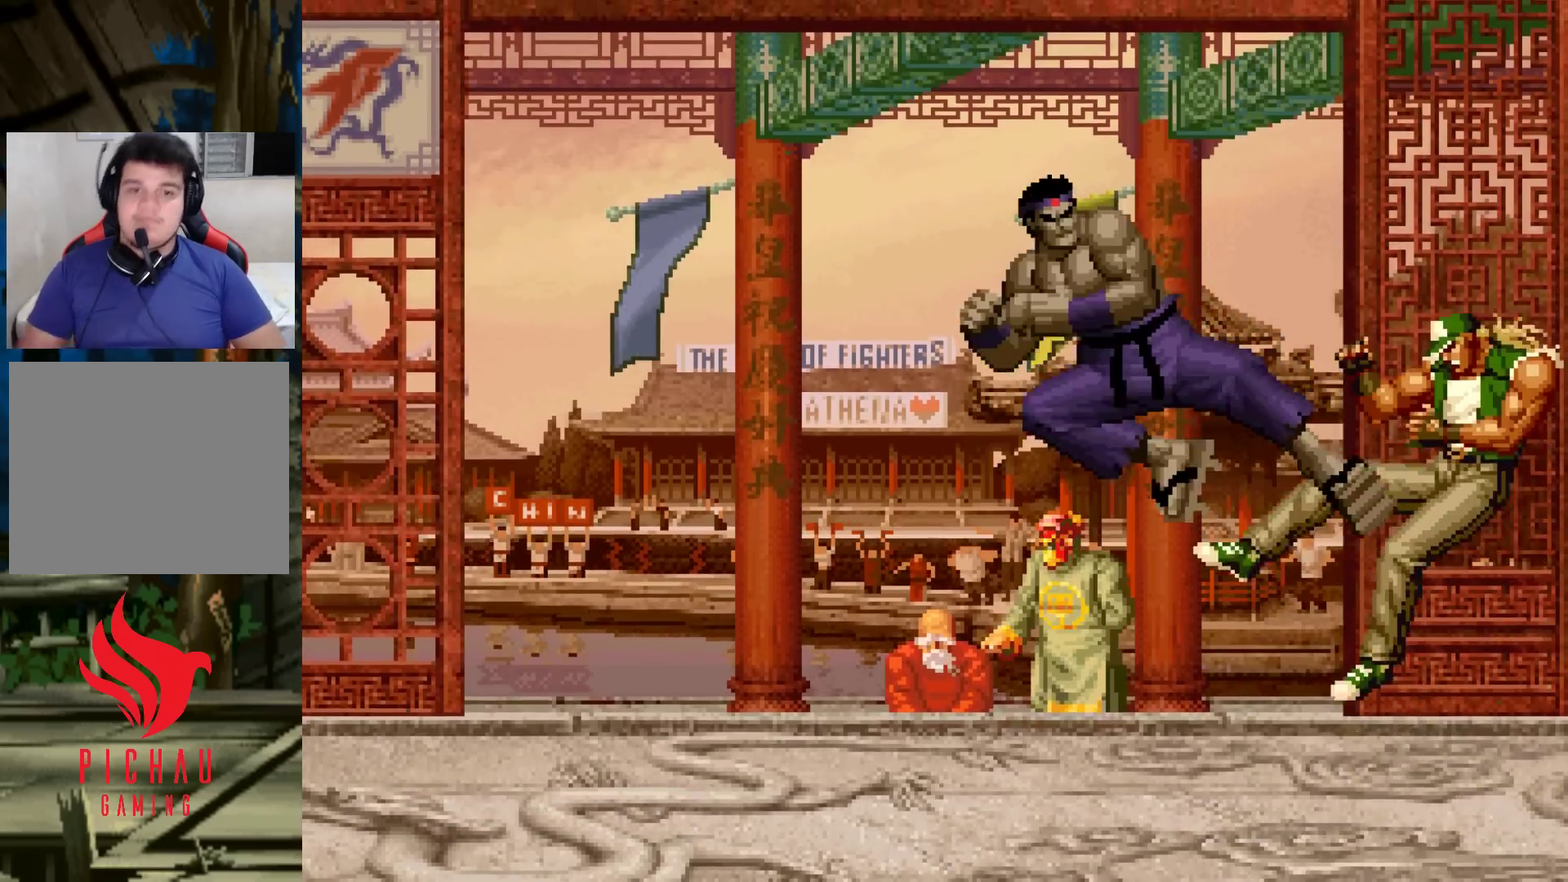
{"buttons": [], "left_stick": "center", "events": [[17, "CROSS", "down"], [33, "SQUARE", "up"], [100, "SQUARE", "down"], [117, "CROSS", "up"], [217, "SQUARE", "up"]]}
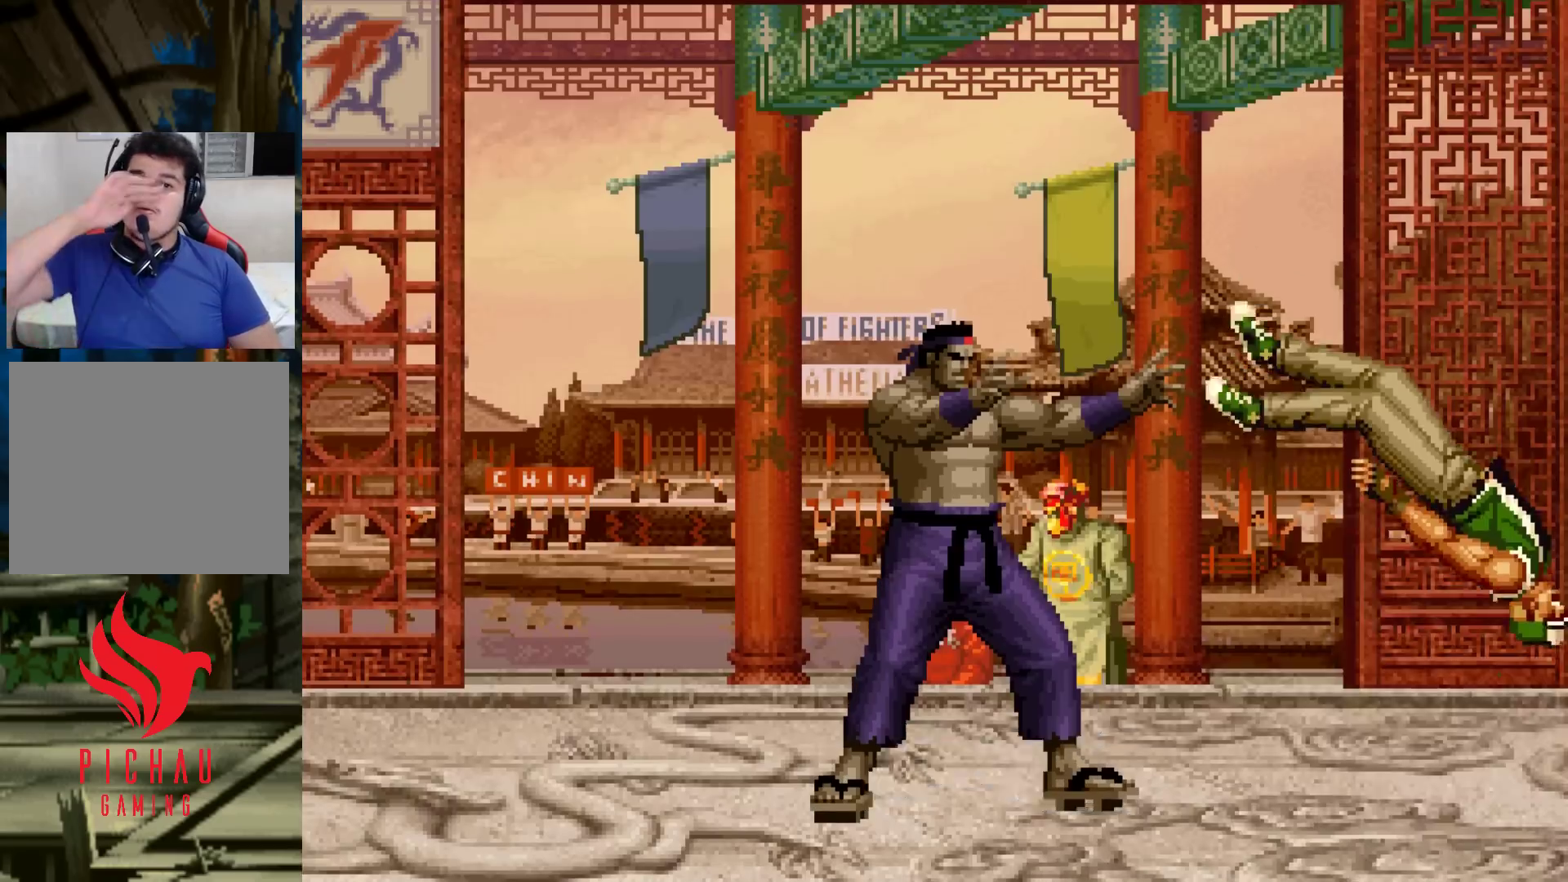
{"buttons": [], "left_stick": "center", "events": [[367, "CROSS", "down"], [367, "SQUARE", "down"], [367, "TRIANGLE", "down"], [383, "R1", "down"], [400, "R1", "up"], [433, "CROSS", "up"], [433, "SQUARE", "up"], [433, "TRIANGLE", "up"]]}
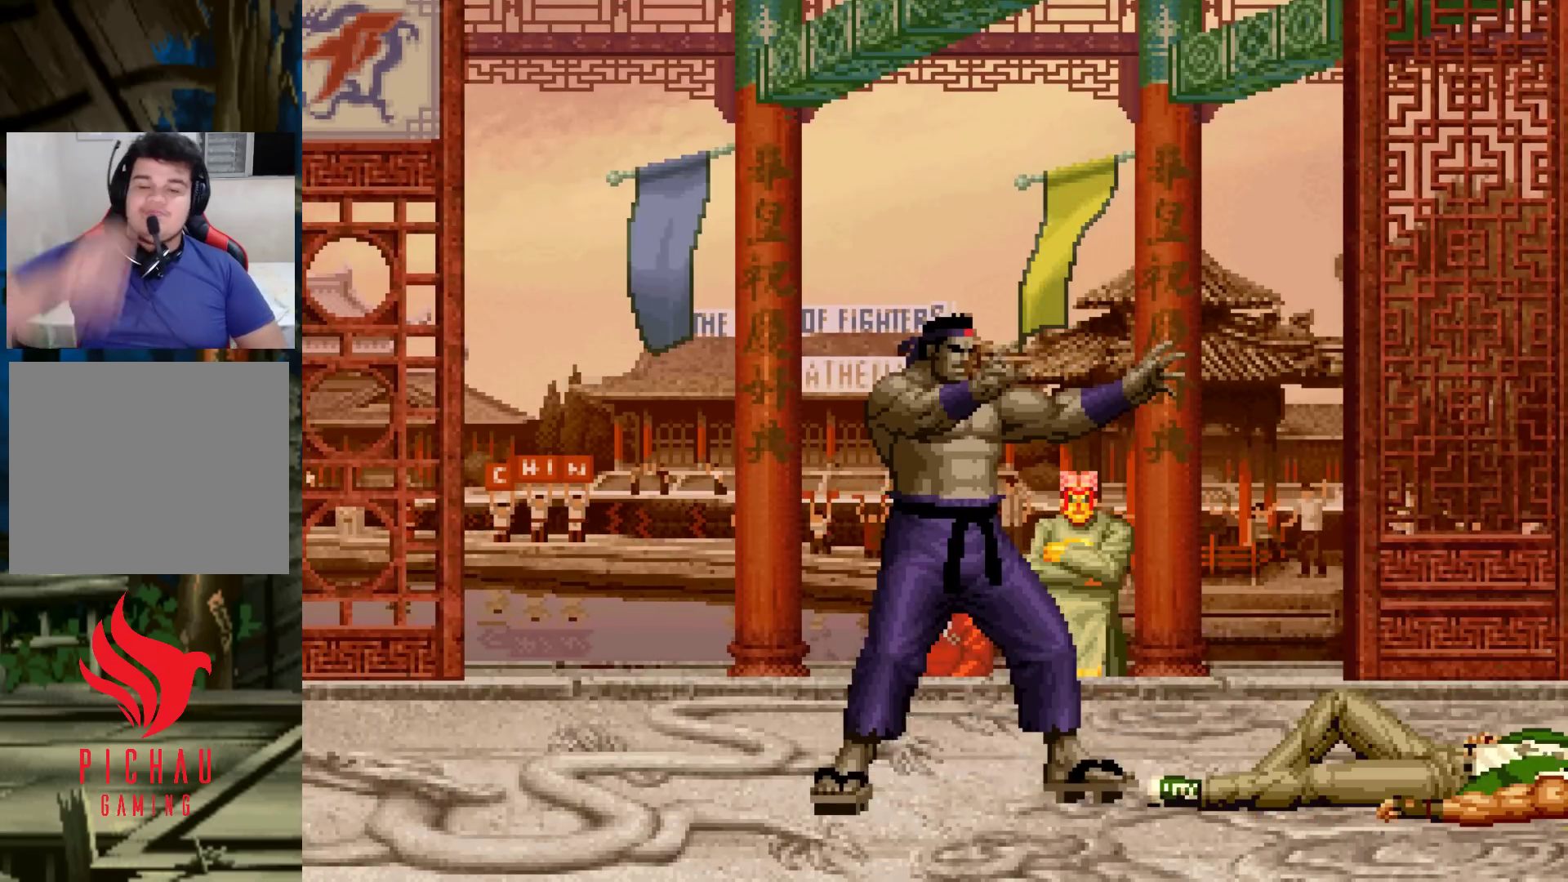
{"buttons": [], "left_stick": "center", "events": [[67, "TRIANGLE", "down"], [83, "CROSS", "down"], [83, "SQUARE", "down"], [83, "TRIANGLE", "up"], [100, "CROSS", "up"], [100, "SQUARE", "up"], [333, "CROSS", "down"], [333, "SQUARE", "down"], [333, "TRIANGLE", "down"], [383, "CROSS", "up"], [383, "SQUARE", "up"], [383, "TRIANGLE", "up"]]}
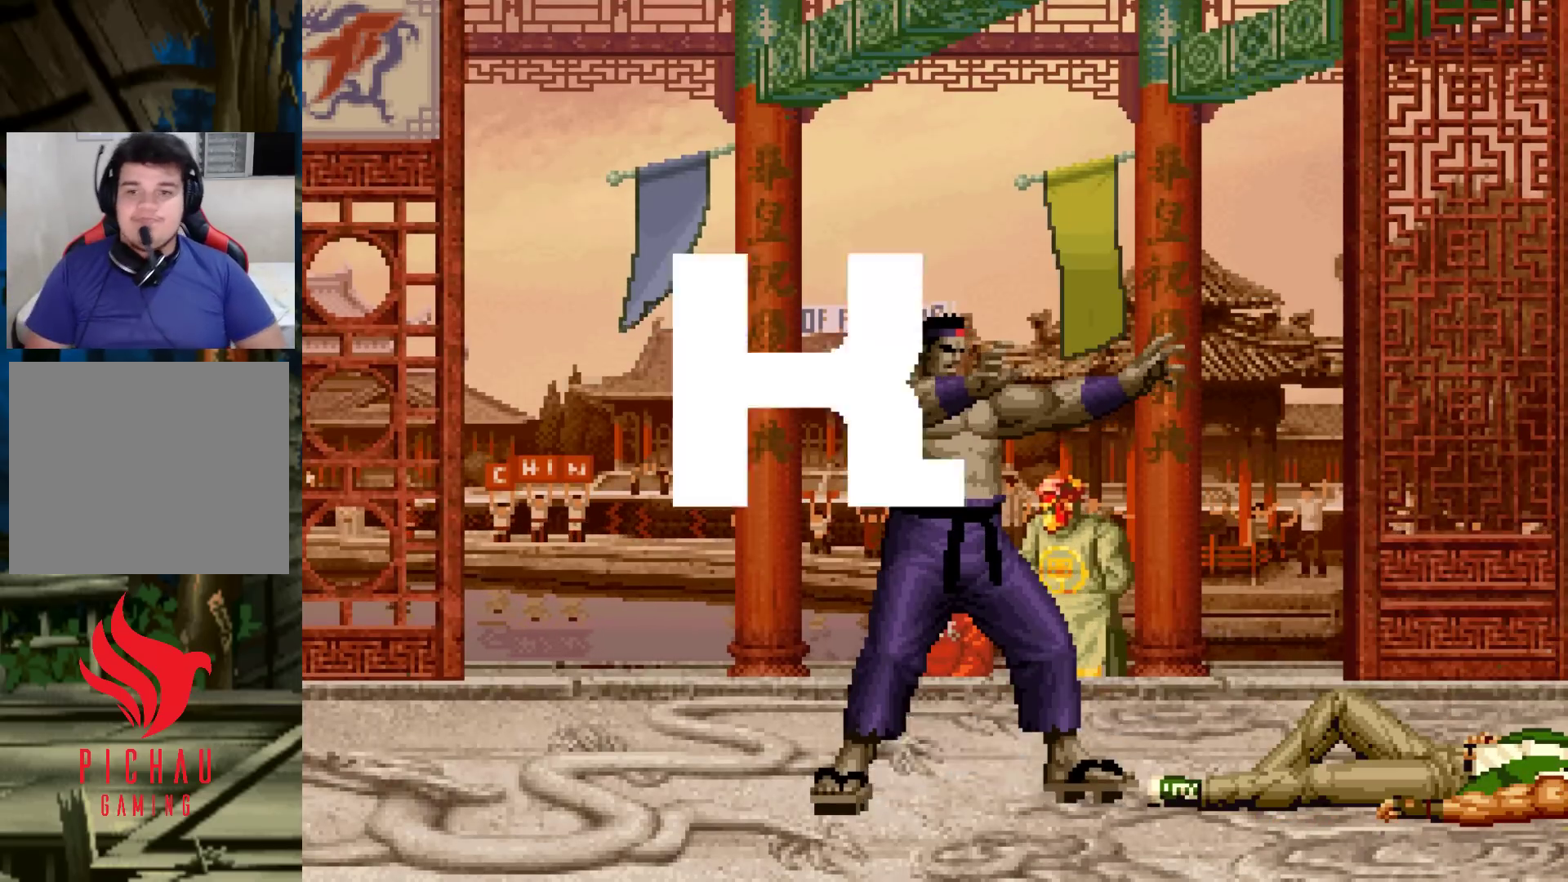
{"buttons": [], "left_stick": "center", "events": [[50, "CROSS", "down"], [50, "SQUARE", "down"], [50, "TRIANGLE", "down"], [100, "TRIANGLE", "up"], [117, "CROSS", "up"], [117, "SQUARE", "up"], [283, "CROSS", "down"], [283, "SQUARE", "down"], [283, "TRIANGLE", "down"], [333, "CROSS", "up"], [333, "SQUARE", "up"], [333, "TRIANGLE", "up"]]}
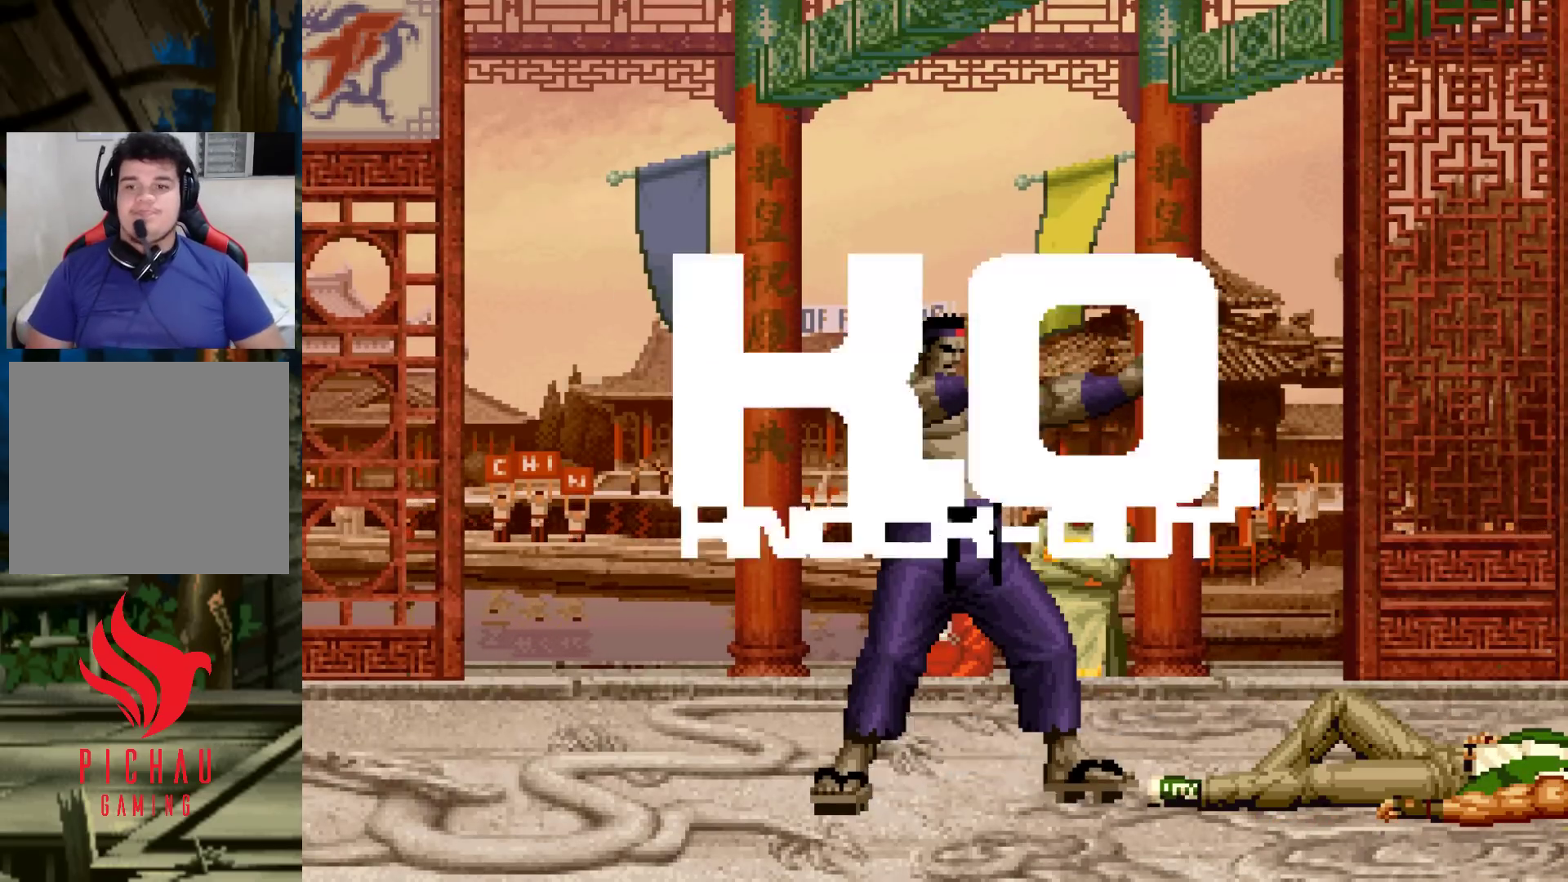
{"buttons": ["CROSS", "SQUARE", "TRIANGLE"], "left_stick": "center", "events": [[17, "CROSS", "down"], [17, "SQUARE", "down"], [17, "TRIANGLE", "down"], [83, "CROSS", "up"], [83, "SQUARE", "up"], [83, "TRIANGLE", "up"], [267, "CROSS", "down"], [267, "SQUARE", "down"], [267, "TRIANGLE", "down"], [300, "CROSS", "up"], [300, "SQUARE", "up"], [300, "TRIANGLE", "up"], [500, "CROSS", "down"], [500, "SQUARE", "down"], [500, "TRIANGLE", "down"]]}
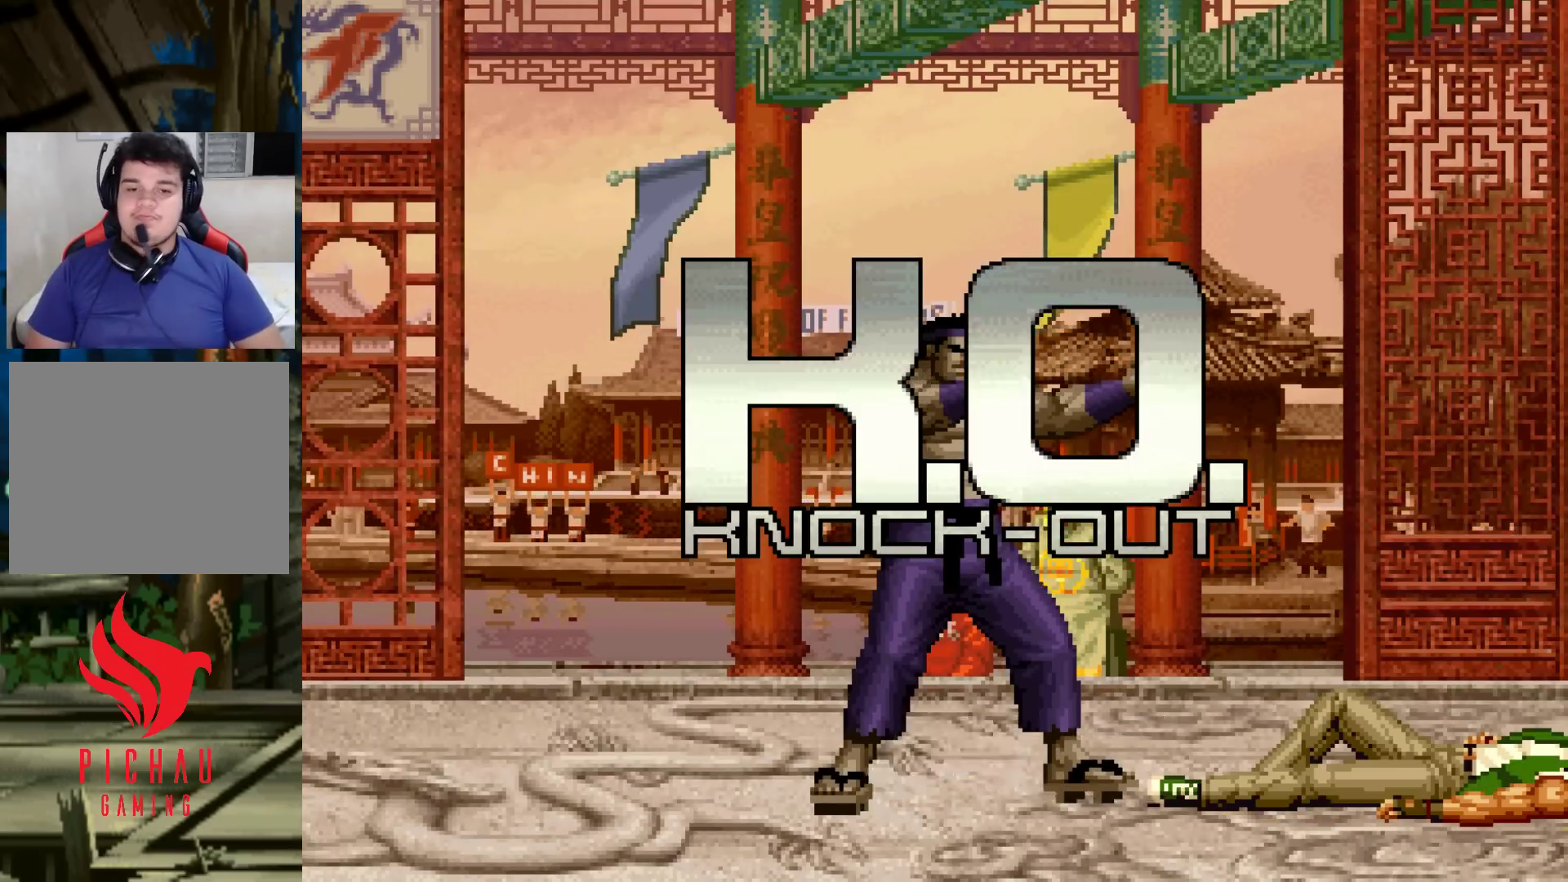
{"buttons": [], "left_stick": "center", "events": [[17, "CROSS", "up"], [17, "SQUARE", "up"], [17, "TRIANGLE", "up"]]}
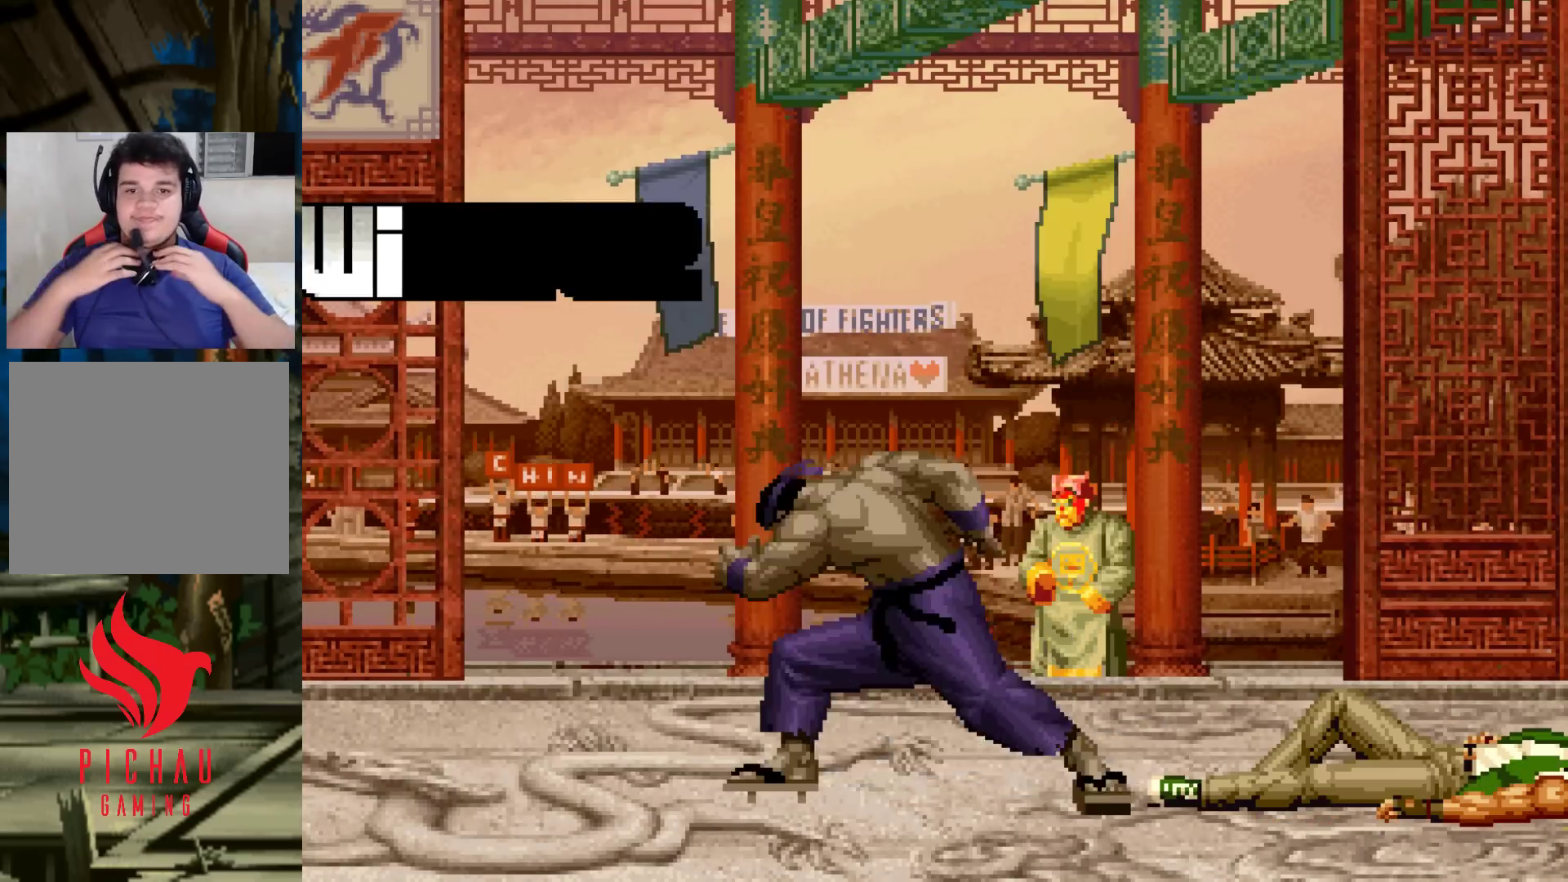
{"buttons": [], "left_stick": "center", "events": []}
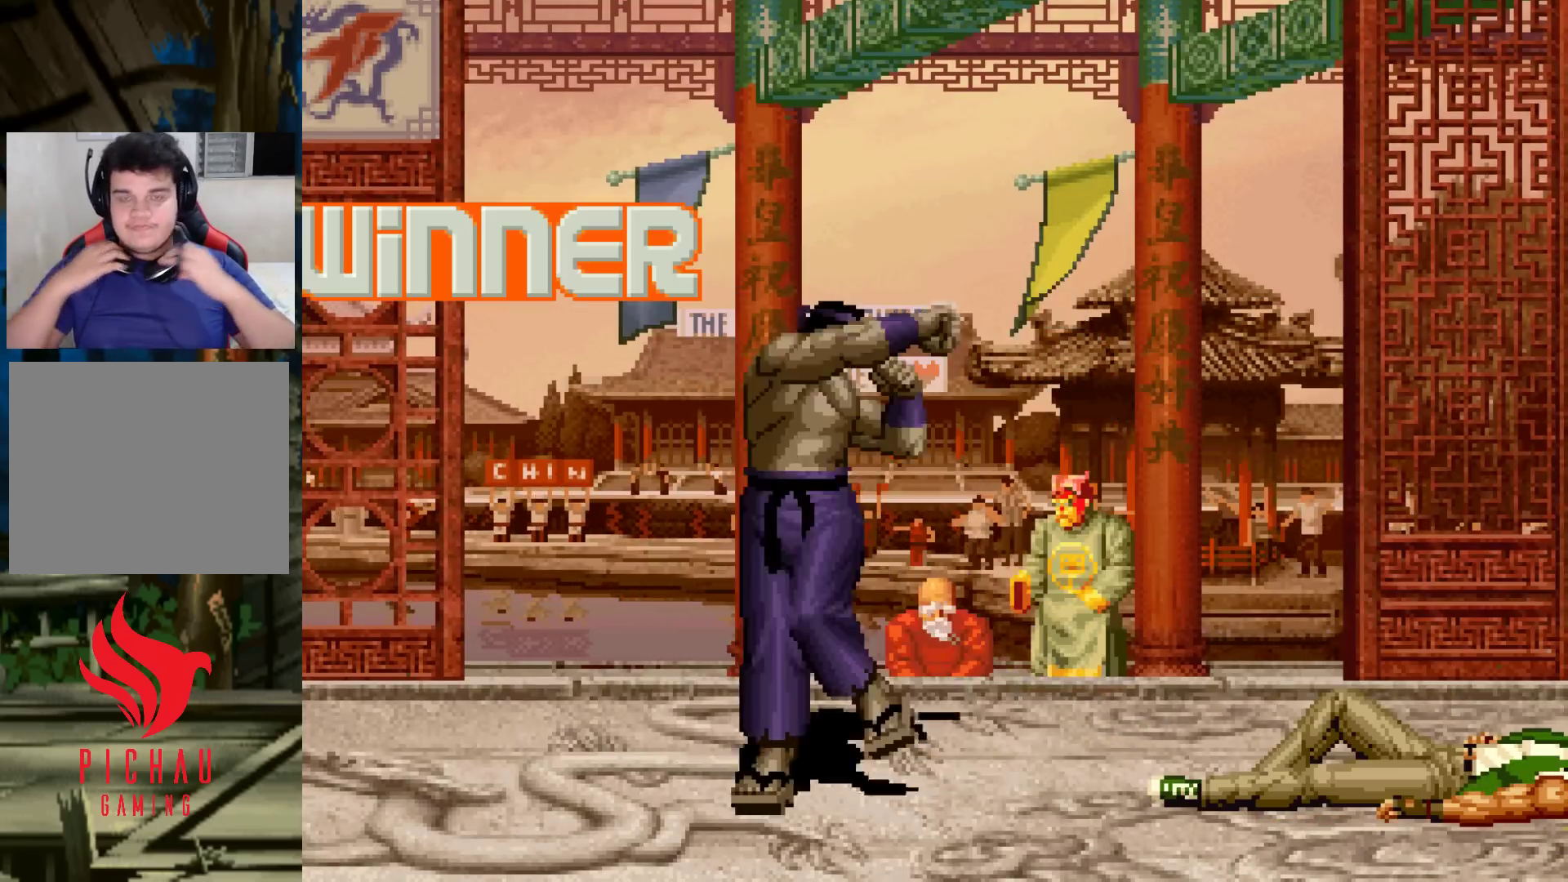
{"buttons": [], "left_stick": "center", "events": []}
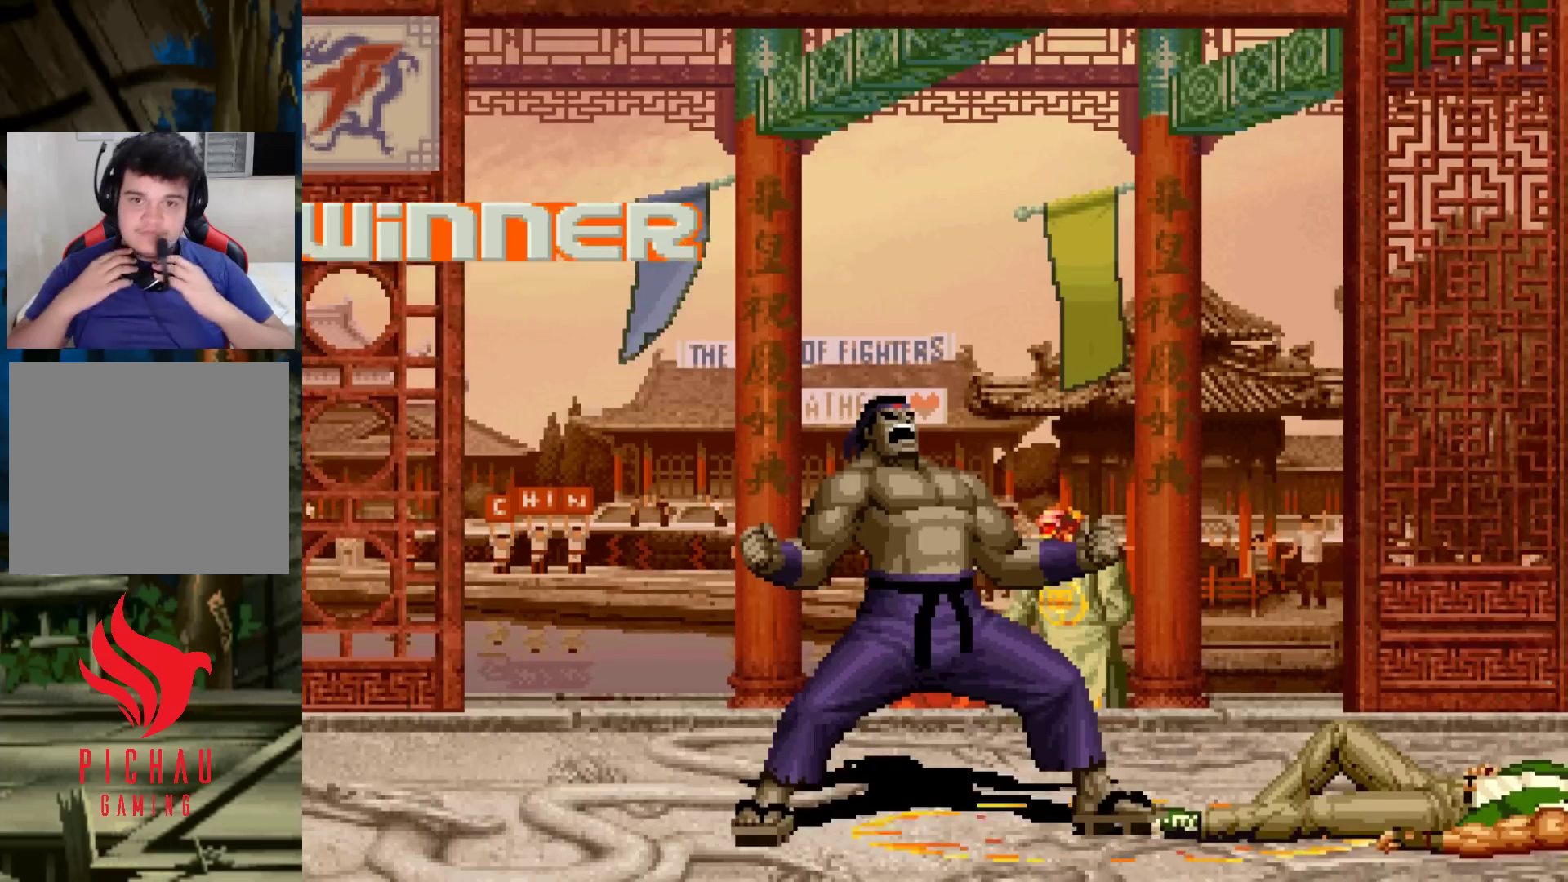
{"buttons": [], "left_stick": "center", "events": [[333, "TRIANGLE", "down"], [350, "CROSS", "down"], [350, "R1", "down"], [350, "SQUARE", "down"], [367, "R1", "up"], [367, "SQUARE", "up"], [383, "CROSS", "up"], [383, "TRIANGLE", "up"]]}
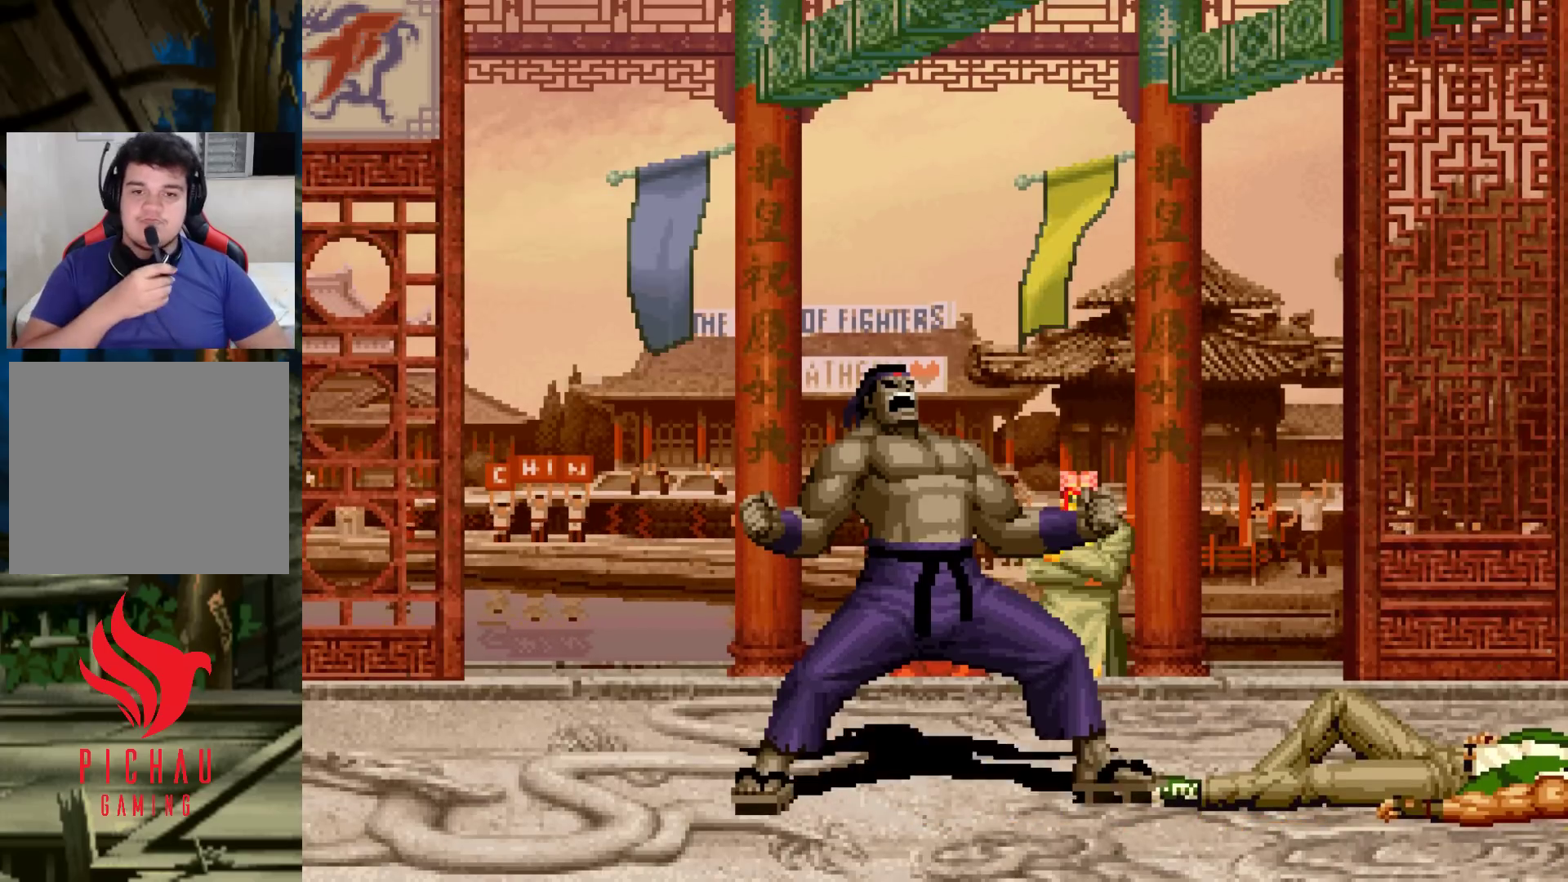
{"buttons": ["SQUARE"], "left_stick": "center", "events": [[50, "TRIANGLE", "down"], [67, "CROSS", "down"], [67, "SQUARE", "down"], [100, "CROSS", "up"], [117, "SQUARE", "up"], [117, "TRIANGLE", "up"], [317, "SQUARE", "down"], [333, "SQUARE", "up"], [367, "CROSS", "down"], [400, "CROSS", "up"], [433, "SQUARE", "down"]]}
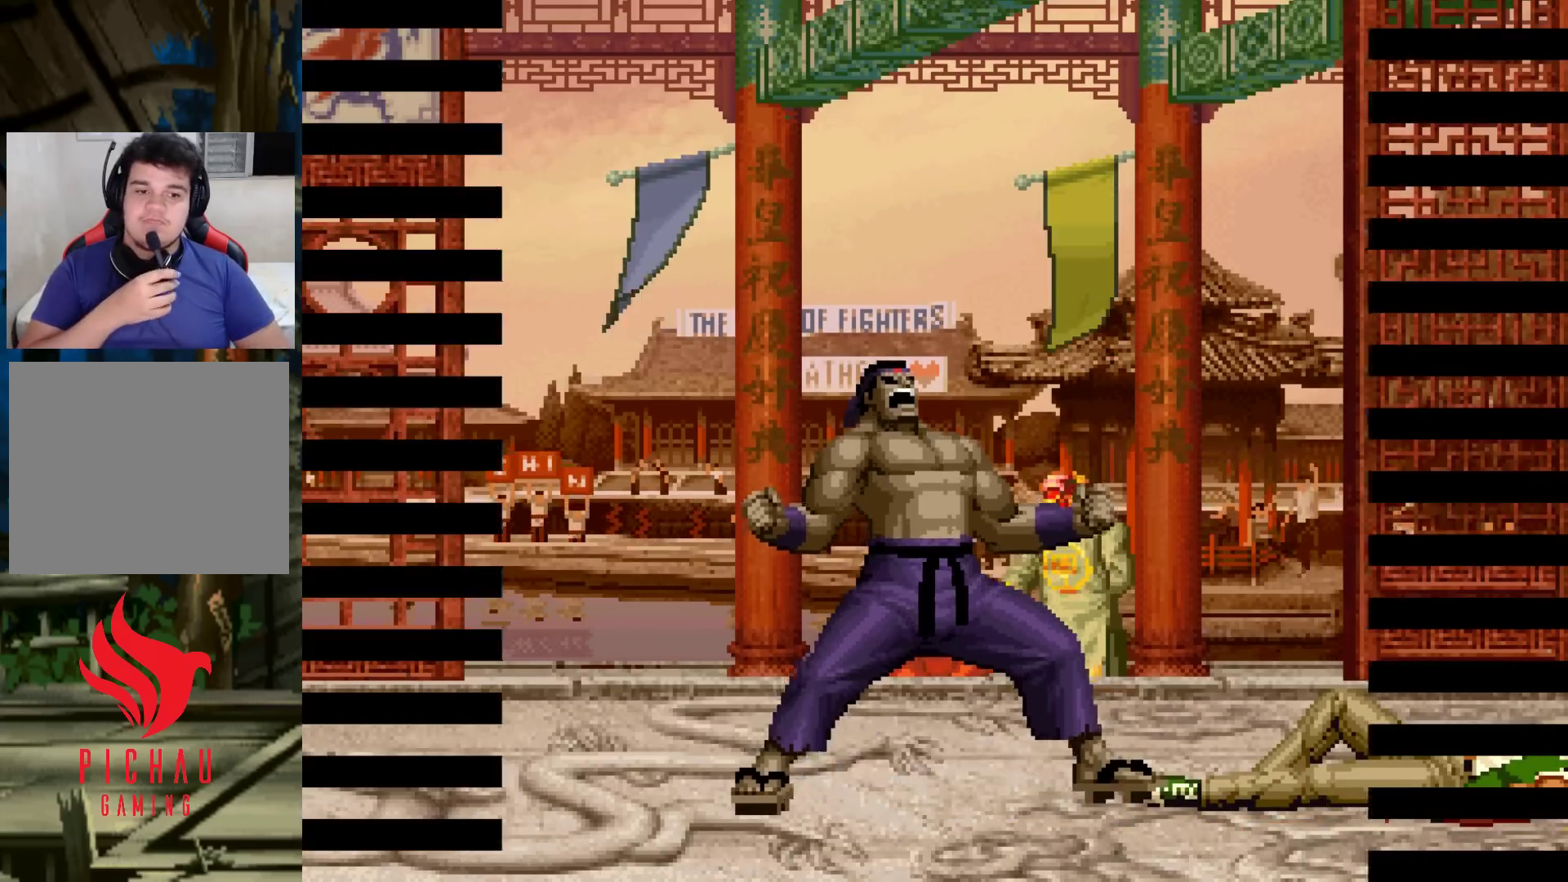
{"buttons": ["CROSS"], "left_stick": "center", "events": [[33, "SQUARE", "up"], [50, "SQUARE", "down"], [133, "CROSS", "down"], [150, "SQUARE", "up"], [217, "CROSS", "up"], [300, "SQUARE", "down"], [333, "SQUARE", "up"], [350, "CROSS", "down"], [383, "CROSS", "up"], [383, "SQUARE", "down"], [433, "CROSS", "down"], [467, "SQUARE", "up"]]}
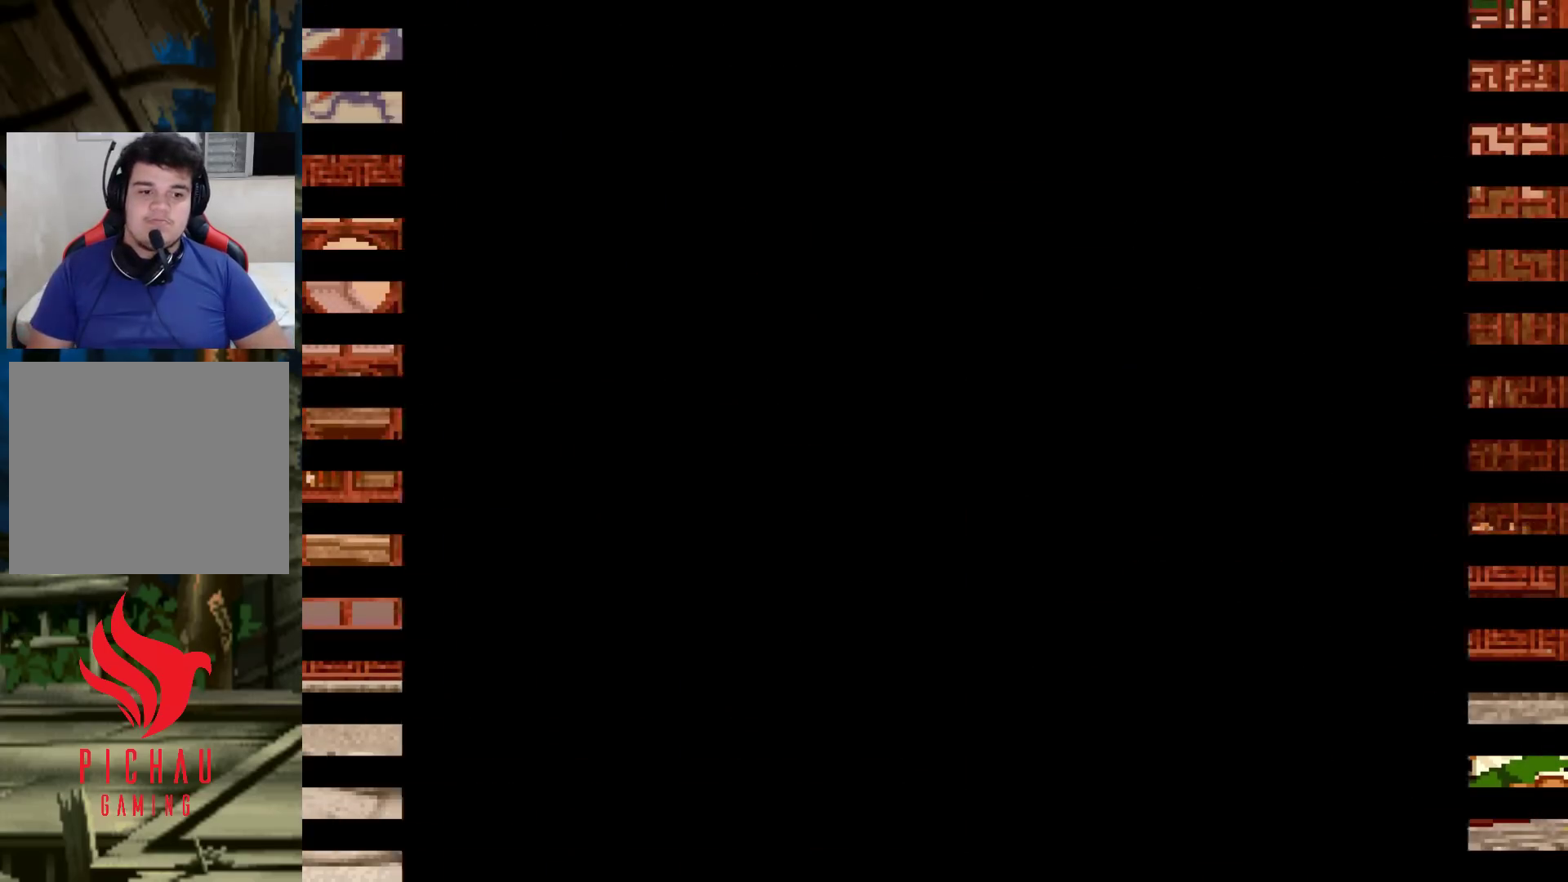
{"buttons": [], "left_stick": "center", "events": [[17, "CROSS", "up"], [67, "SQUARE", "down"], [133, "SQUARE", "up"], [233, "SQUARE", "down"], [283, "SQUARE", "up"], [300, "CROSS", "down"], [367, "CROSS", "up"], [383, "SQUARE", "down"], [433, "SQUARE", "up"], [450, "CROSS", "down"], [500, "CROSS", "up"]]}
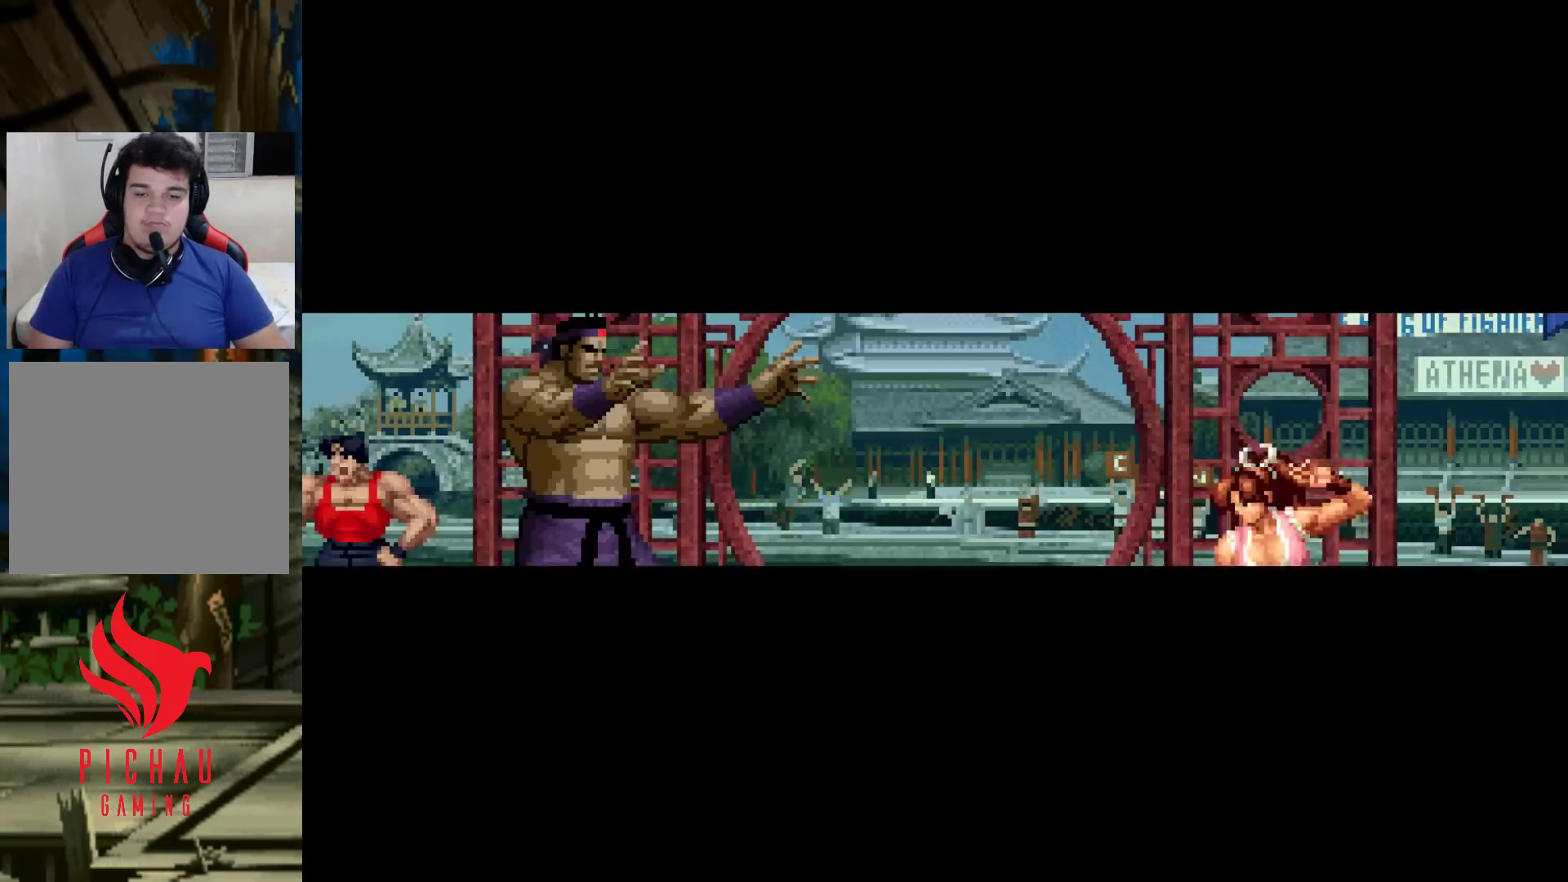
{"buttons": ["CROSS"], "left_stick": "center", "events": [[17, "SQUARE", "down"], [100, "CROSS", "down"], [100, "SQUARE", "up"], [167, "CROSS", "up"], [167, "SQUARE", "down"], [233, "CROSS", "down"], [267, "SQUARE", "up"], [300, "SQUARE", "down"], [333, "CROSS", "up"], [333, "SQUARE", "up"], [433, "SQUARE", "down"], [450, "CROSS", "down"], [500, "SQUARE", "up"]]}
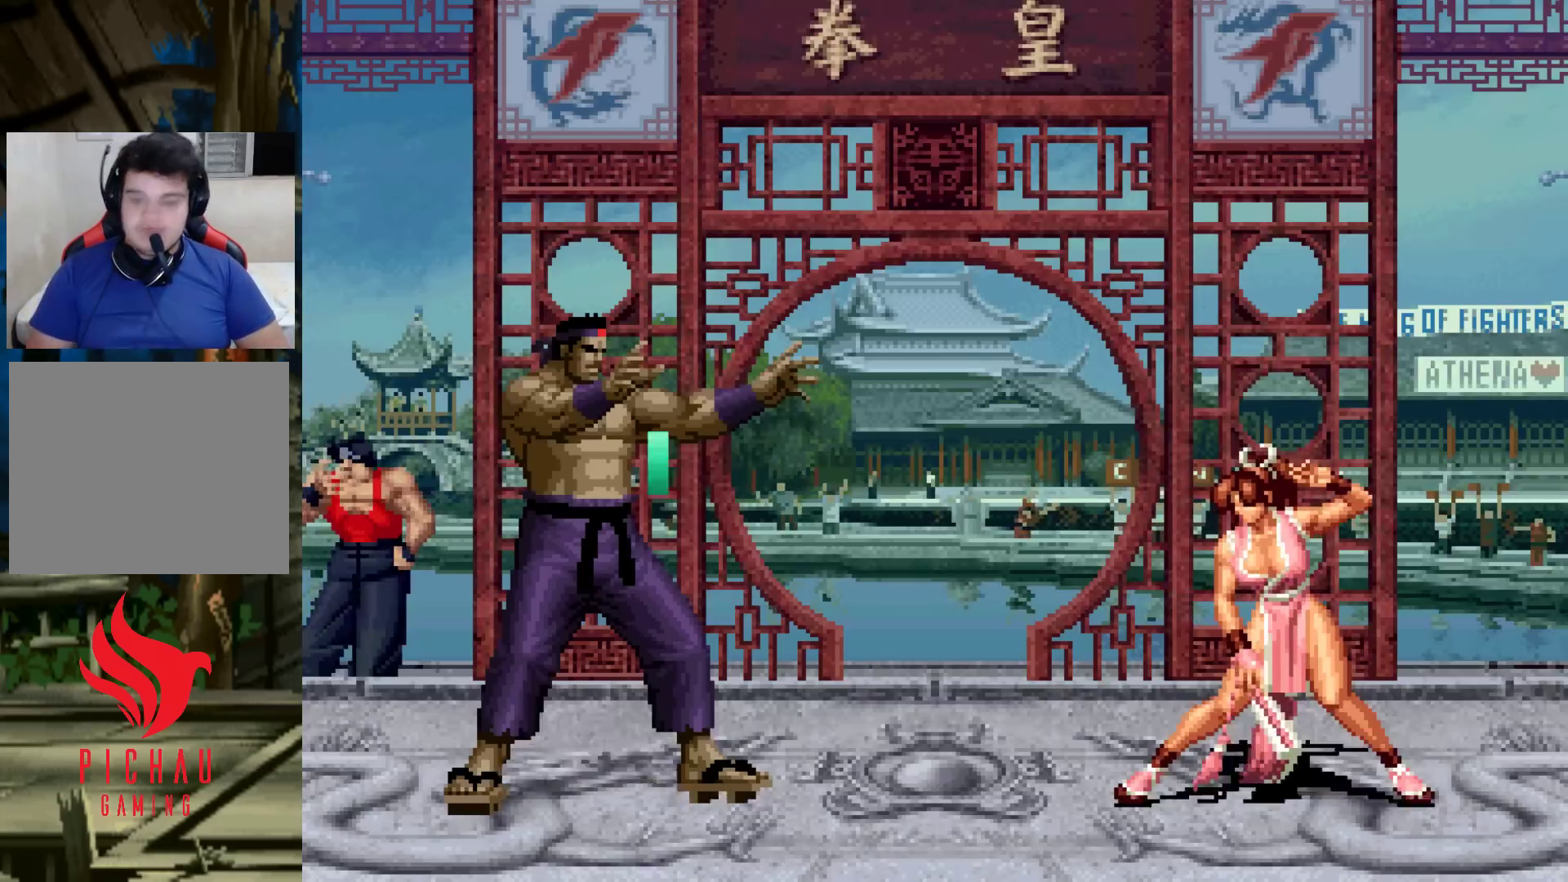
{"buttons": [], "left_stick": "center", "events": [[17, "CROSS", "up"], [167, "TRIANGLE", "down"], [183, "SQUARE", "down"], [200, "CROSS", "down"], [200, "SQUARE", "up"], [200, "TRIANGLE", "up"], [217, "CROSS", "up"], [400, "TRIANGLE", "down"], [417, "SQUARE", "down"], [433, "CROSS", "down"], [450, "CROSS", "up"], [450, "SQUARE", "up"], [450, "TRIANGLE", "up"]]}
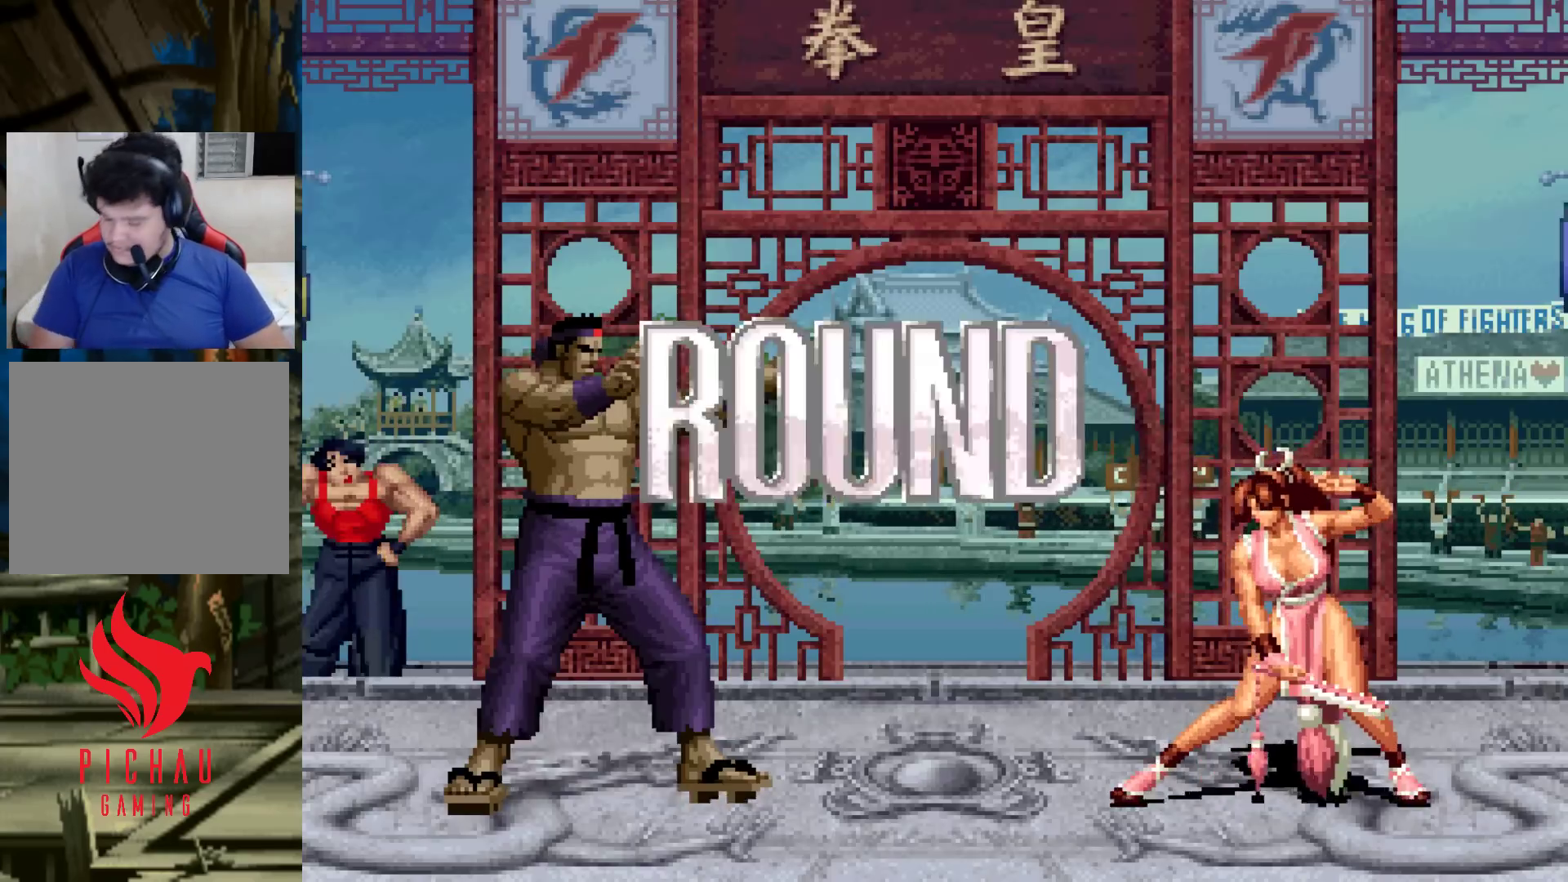
{"buttons": [], "left_stick": "center", "events": [[33, "TRIANGLE", "down"], [50, "CROSS", "down"], [50, "SQUARE", "down"], [67, "CROSS", "up"], [67, "SQUARE", "up"], [83, "TRIANGLE", "up"], [150, "TRIANGLE", "down"], [167, "CROSS", "down"], [167, "SQUARE", "down"], [183, "CROSS", "up"], [183, "SQUARE", "up"], [200, "TRIANGLE", "up"], [283, "CROSS", "down"], [283, "SQUARE", "down"], [283, "TRIANGLE", "down"], [317, "CROSS", "up"], [317, "SQUARE", "up"], [317, "TRIANGLE", "up"], [417, "CROSS", "down"], [417, "SQUARE", "down"], [417, "TRIANGLE", "down"], [450, "SQUARE", "up"], [450, "TRIANGLE", "up"], [467, "CROSS", "up"]]}
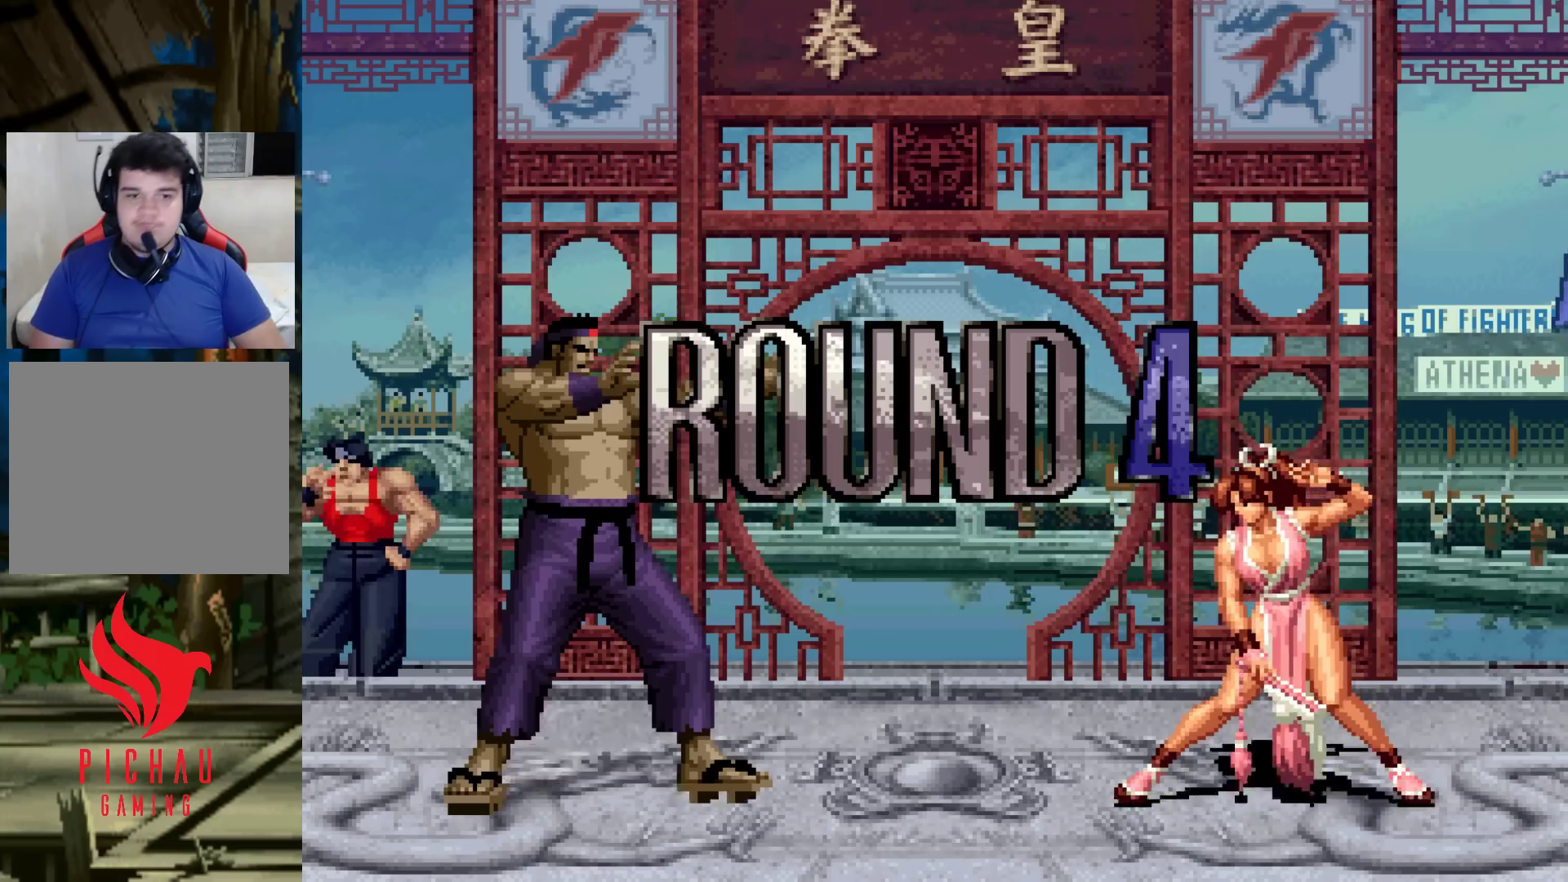
{"buttons": [], "left_stick": "center", "events": [[117, "TRIANGLE", "down"], [133, "CROSS", "down"], [133, "SQUARE", "down"], [150, "SQUARE", "up"], [167, "CROSS", "up"], [167, "TRIANGLE", "up"]]}
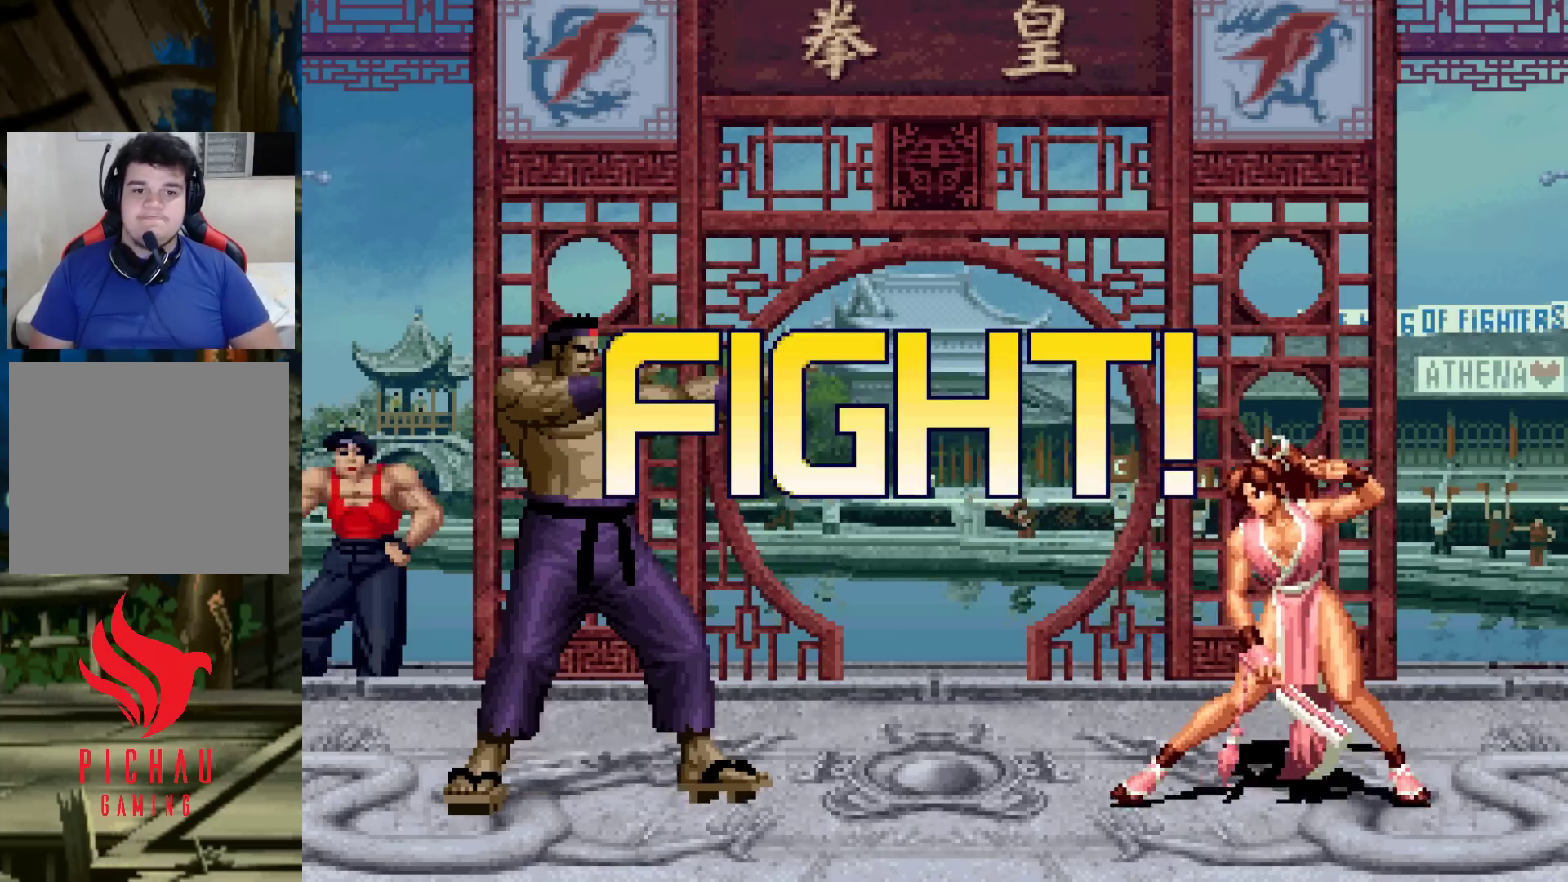
{"buttons": [], "left_stick": "center", "events": [[350, "TRIANGLE", "down"], [350, "left_stick", "down"], [467, "TRIANGLE", "up"], [500, "left_stick", "center"]]}
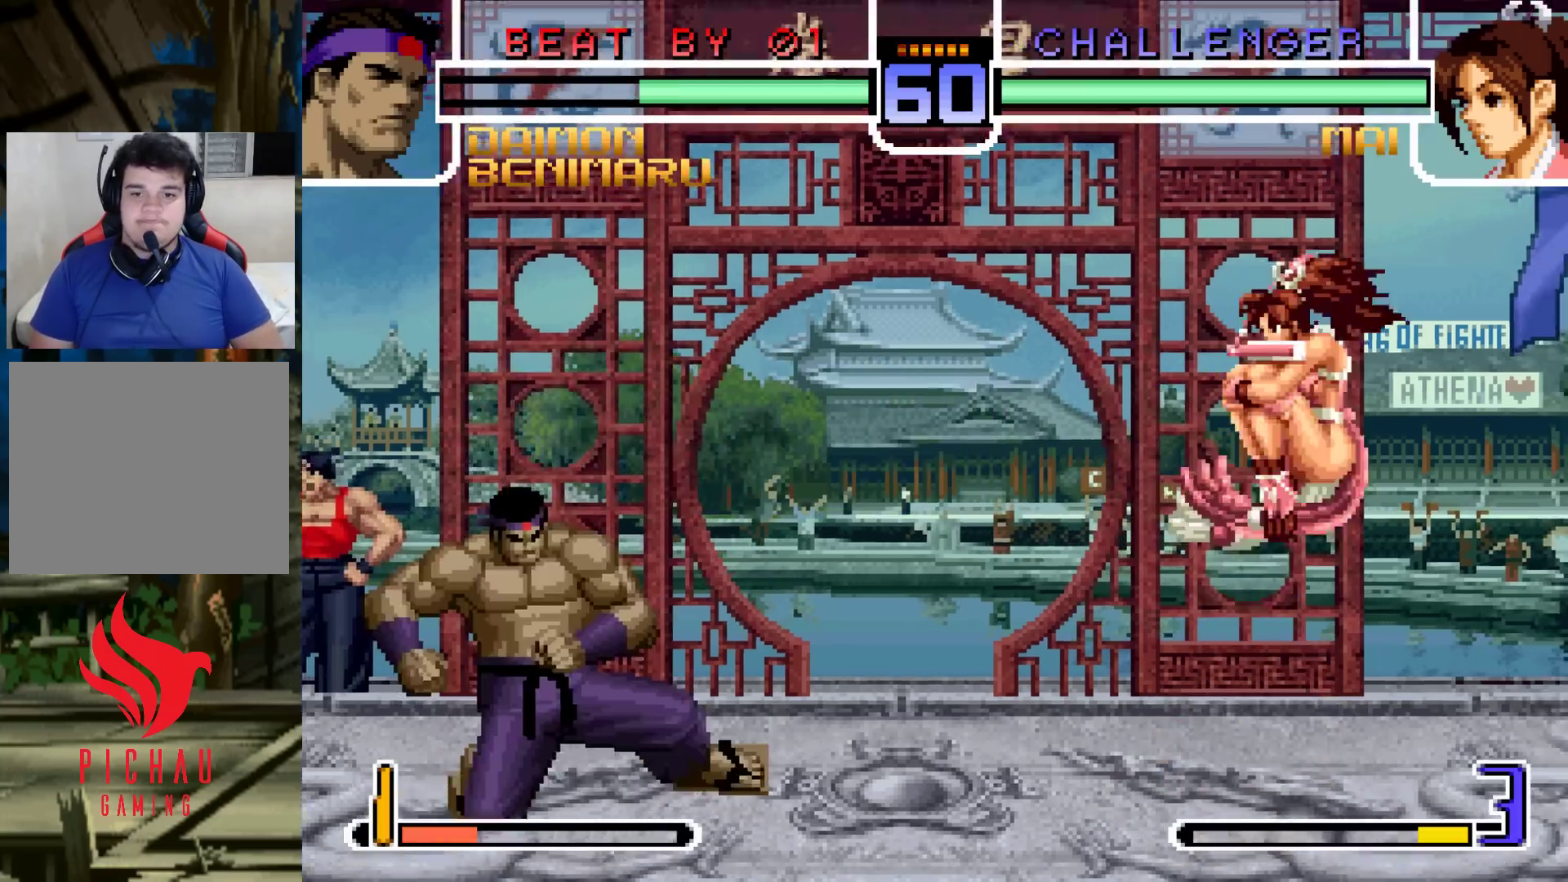
{"buttons": [], "left_stick": "center", "events": [[67, "left_stick", "left"], [250, "left_stick", "center"], [300, "left_stick", "right"], [367, "left_stick", "center"]]}
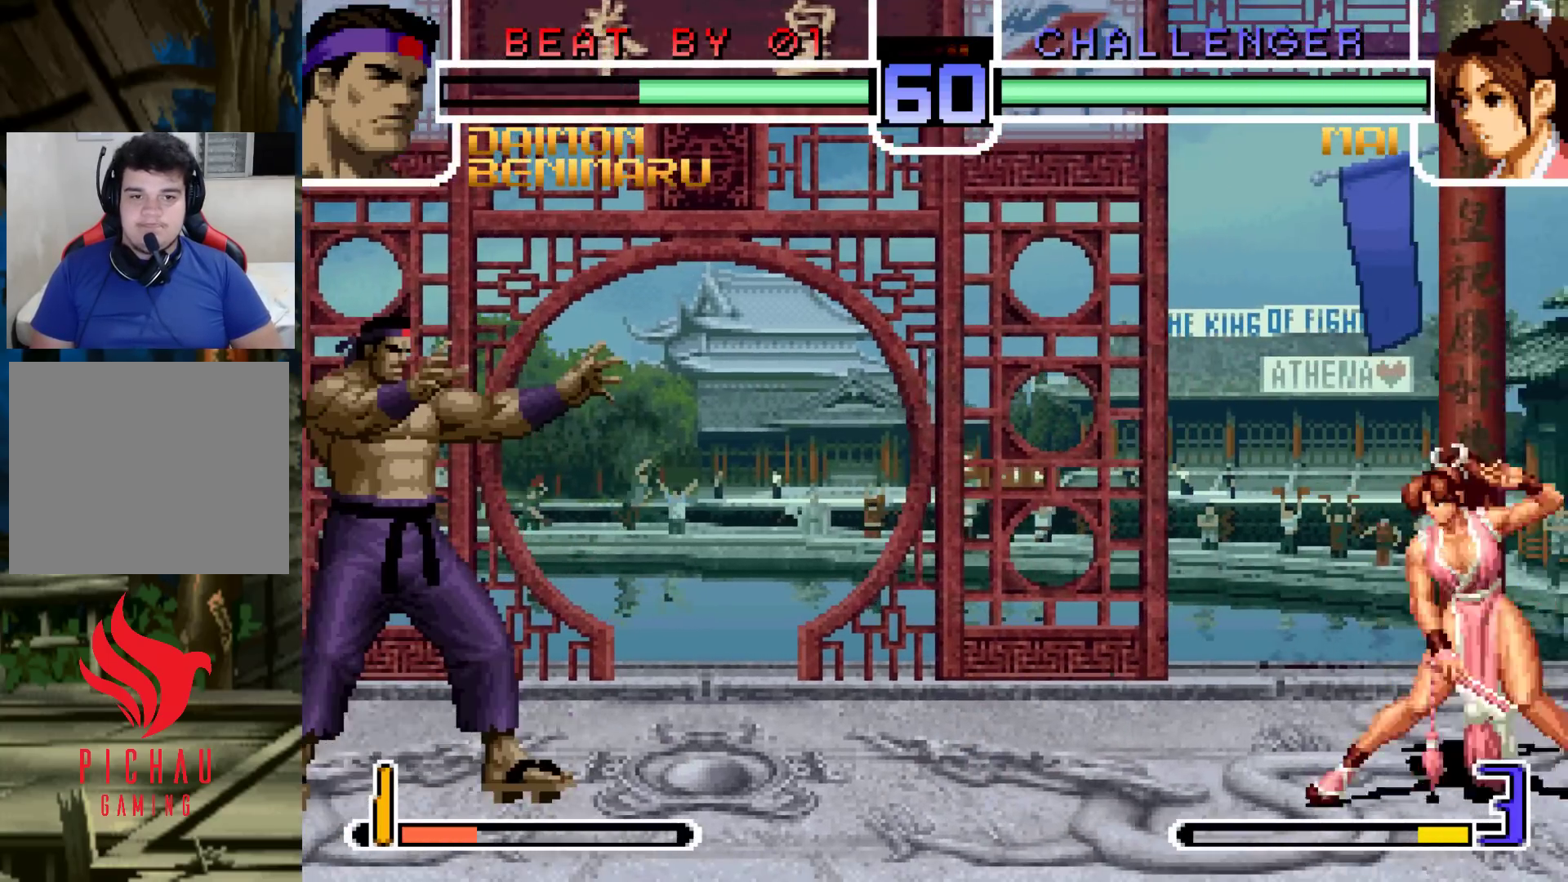
{"buttons": [], "left_stick": "right", "events": [[167, "left_stick", "left"], [350, "left_stick", "center"], [500, "left_stick", "right"]]}
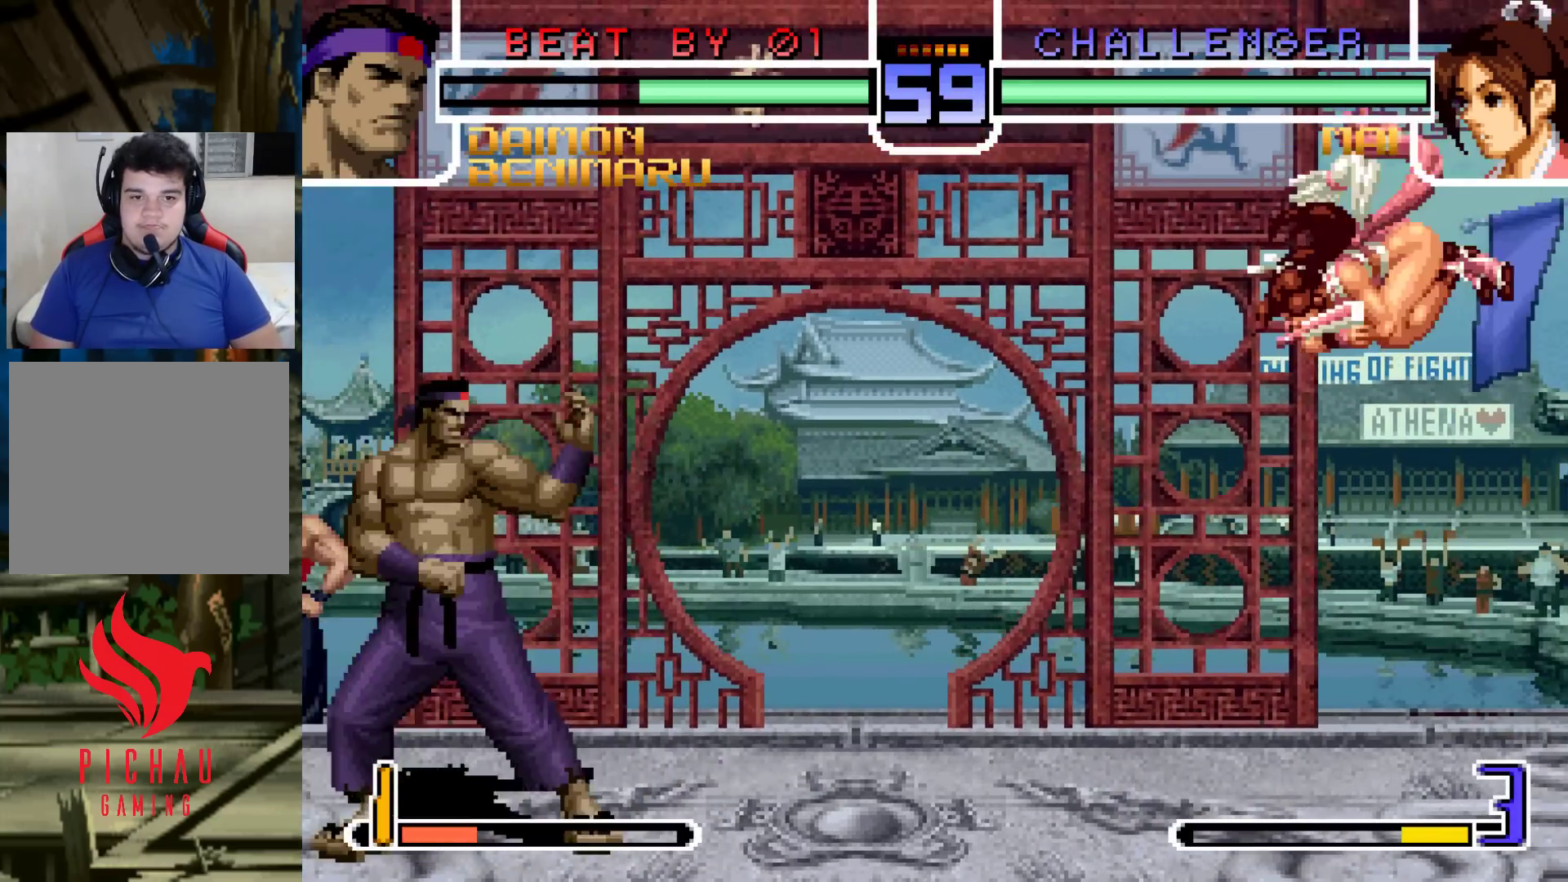
{"buttons": [], "left_stick": "center", "events": [[83, "left_stick", "center"], [150, "left_stick", "right"], [233, "left_stick", "left"], [333, "left_stick", "right"], [350, "R1", "down"], [417, "R1", "up"], [417, "left_stick", "center"]]}
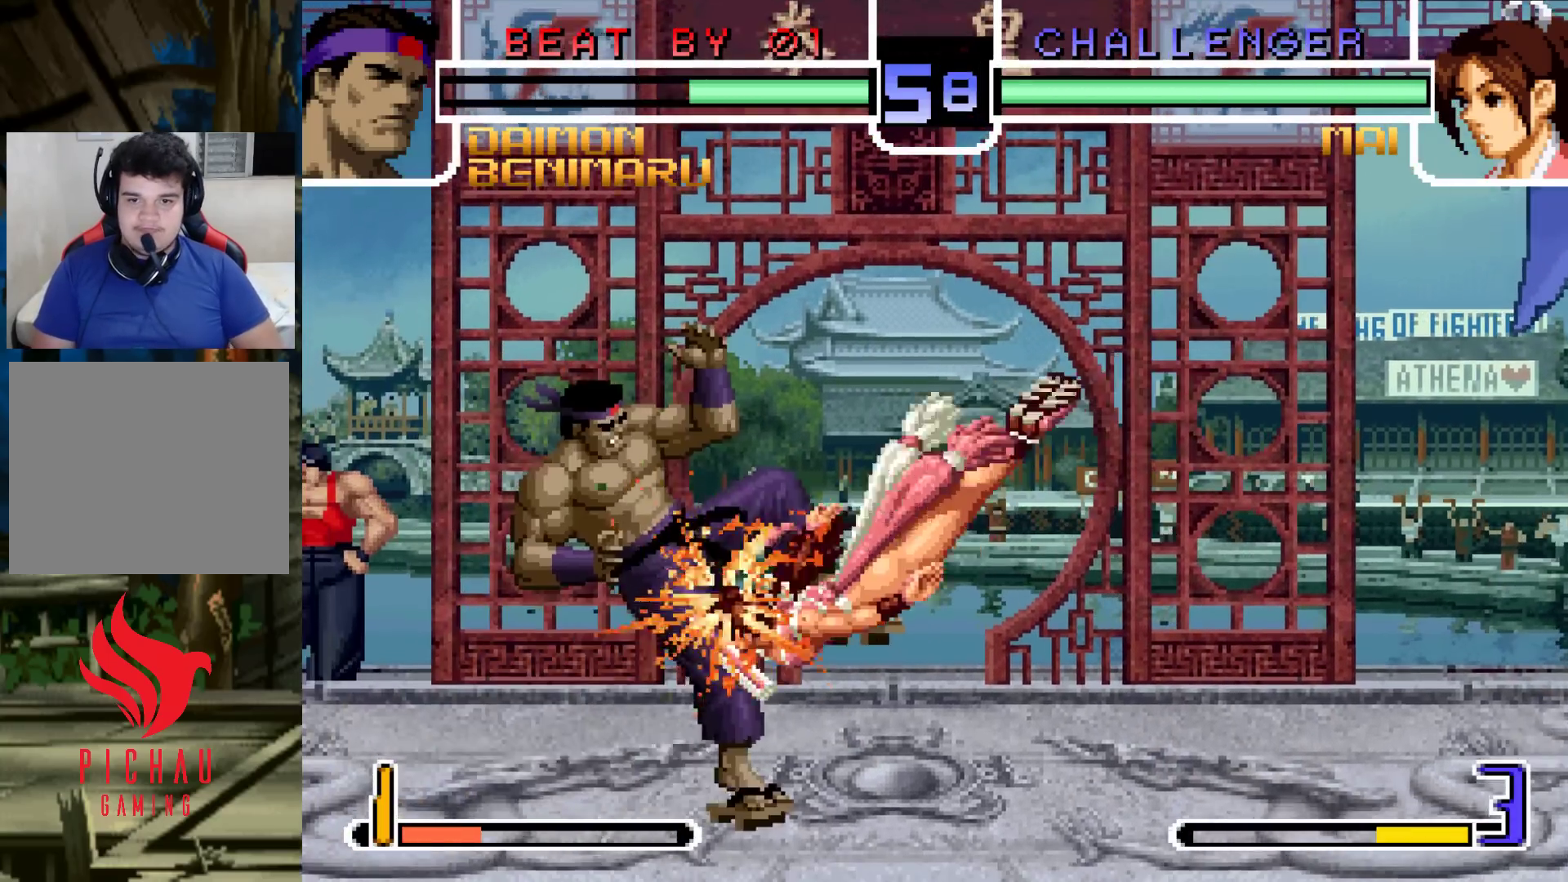
{"buttons": [], "left_stick": "center", "events": [[433, "SQUARE", "down"], [433, "TRIANGLE", "down"], [500, "SQUARE", "up"], [500, "TRIANGLE", "up"]]}
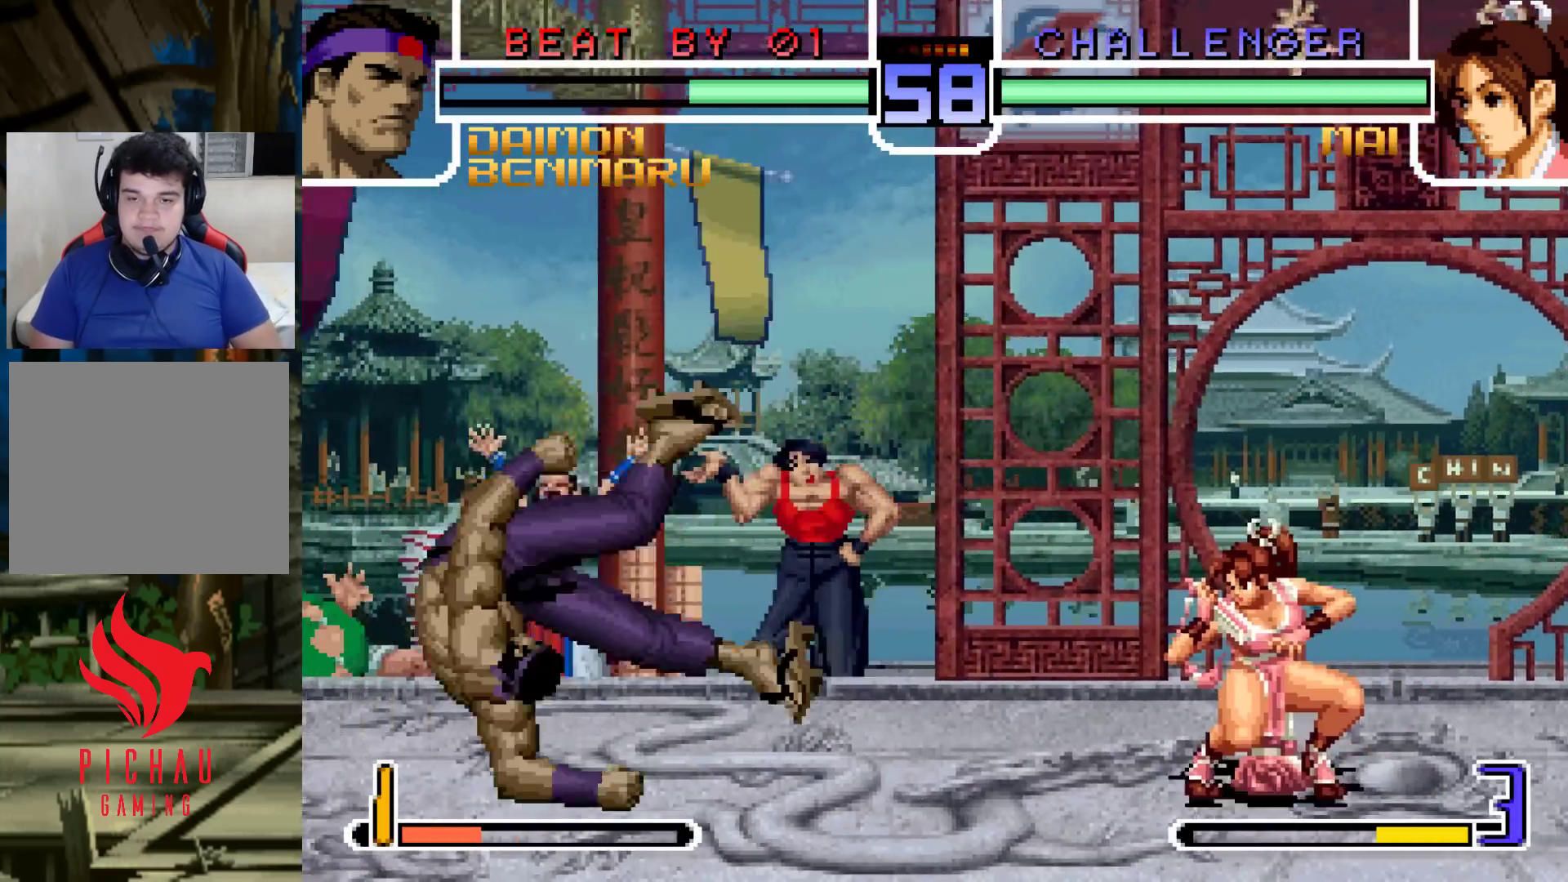
{"buttons": [], "left_stick": "up-left", "events": [[233, "left_stick", "down"], [333, "left_stick", "up-left"]]}
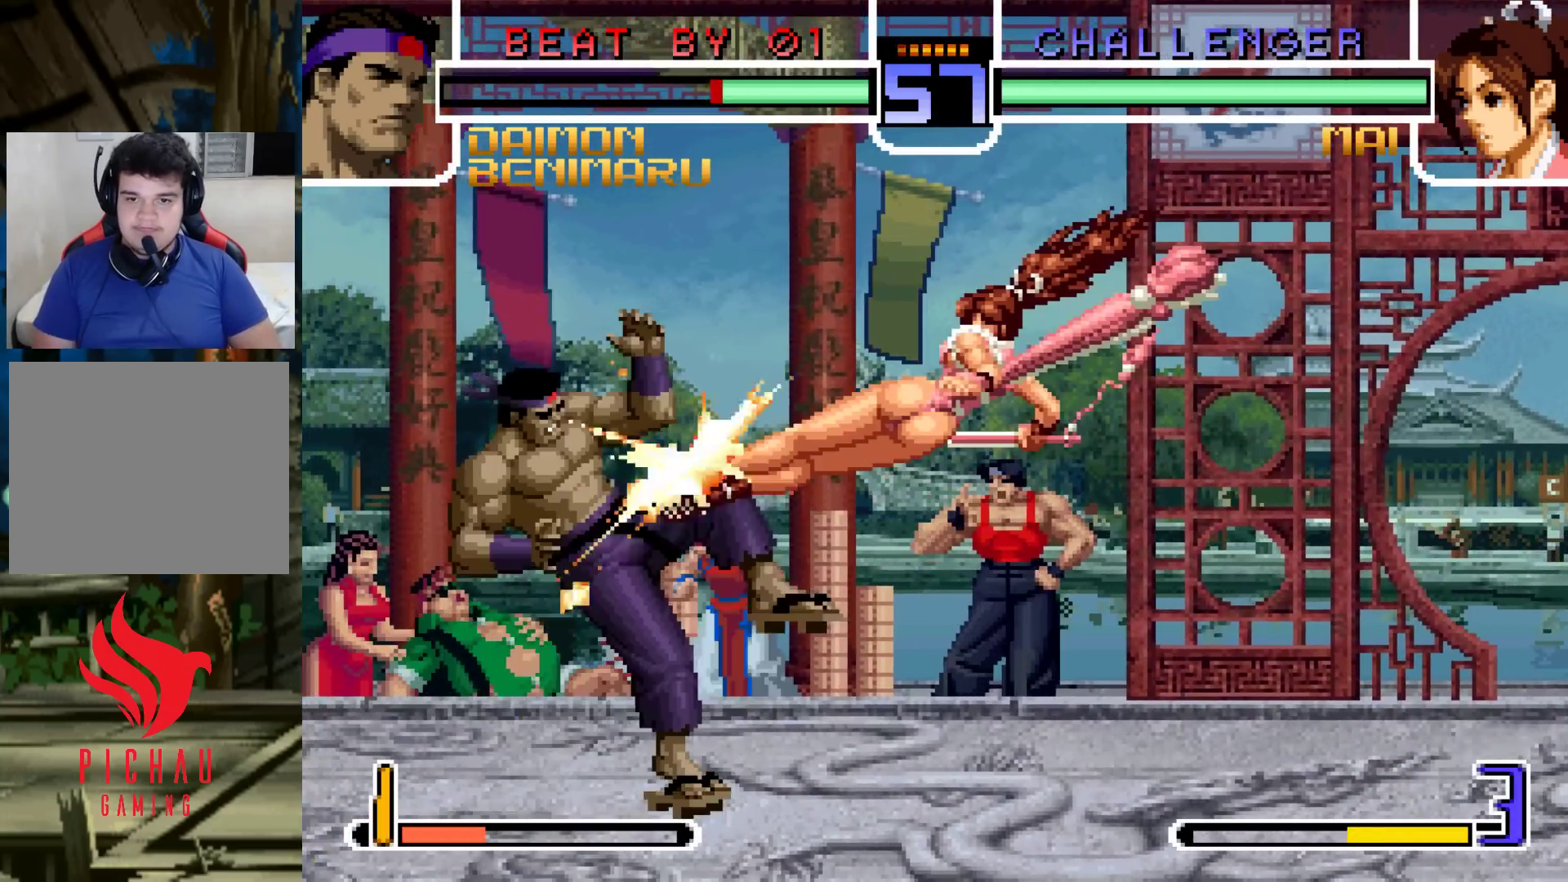
{"buttons": [], "left_stick": "center", "events": [[67, "left_stick", "center"]]}